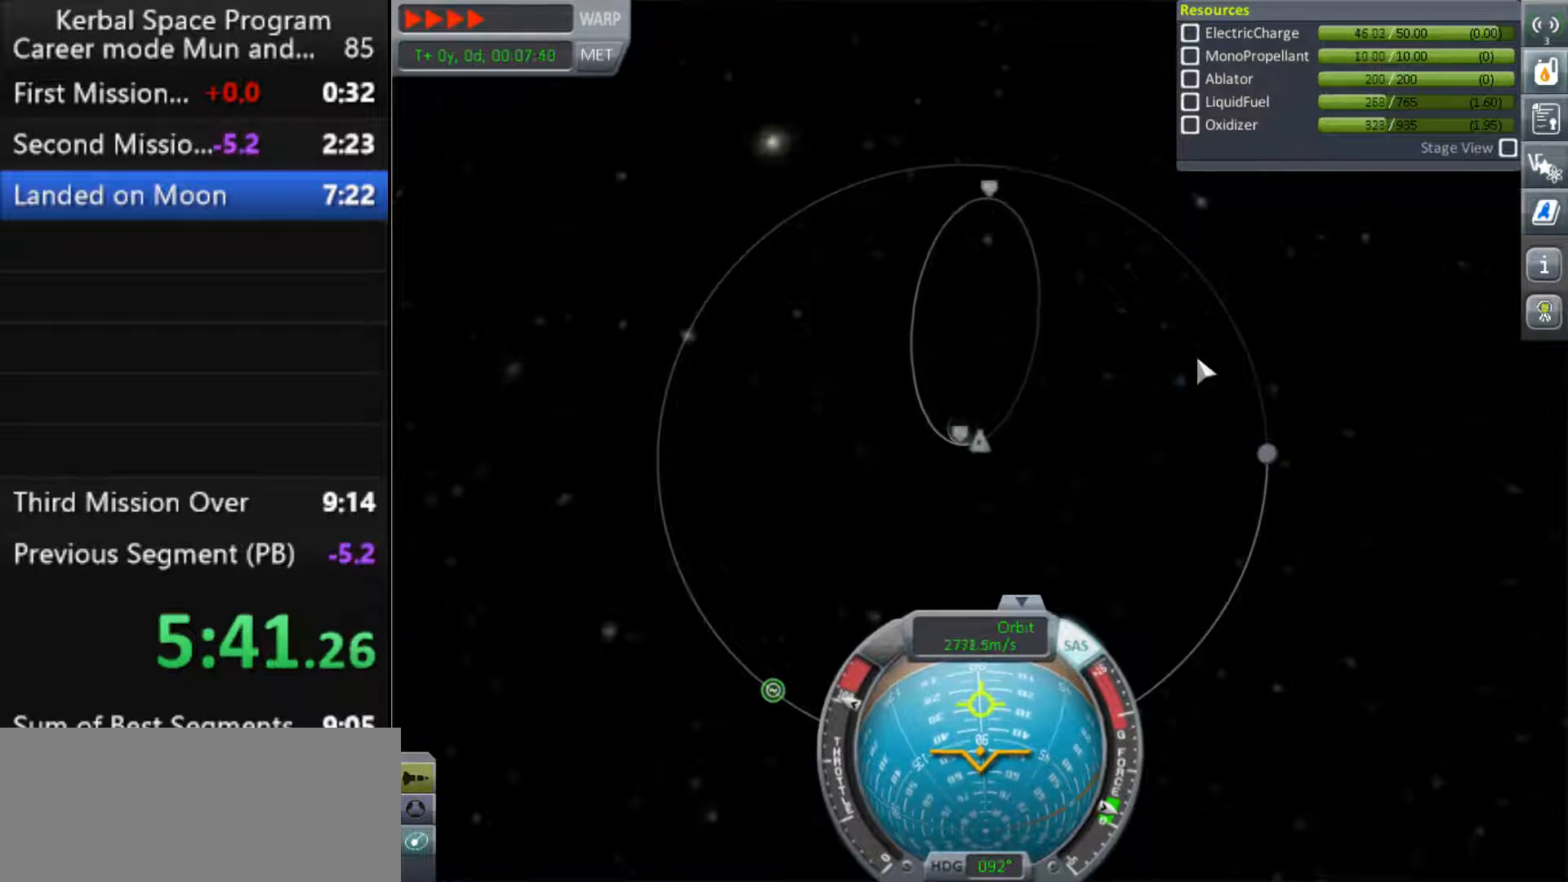
Gameplay with keyboard; each line is a JSON object with the keys held at the frame after it. "events" lists presses ("down") and releases ("up") of ".", "a", "caps_lock", "comma", "ctrl", "d", "e", "g", "h", "i", "j", "k", "l", "m", "n", "o", "q", "r", "s", "shift", "space", "t", "tab", "u", "w", "x", "y" and "z" between this image and that frame as [ms after this image, input, new state], when the widget could be followed in between. No other keys are recorded. Mouse input is not recorded.
{"keys": ["x"], "events": [[467, "x", "down"]]}
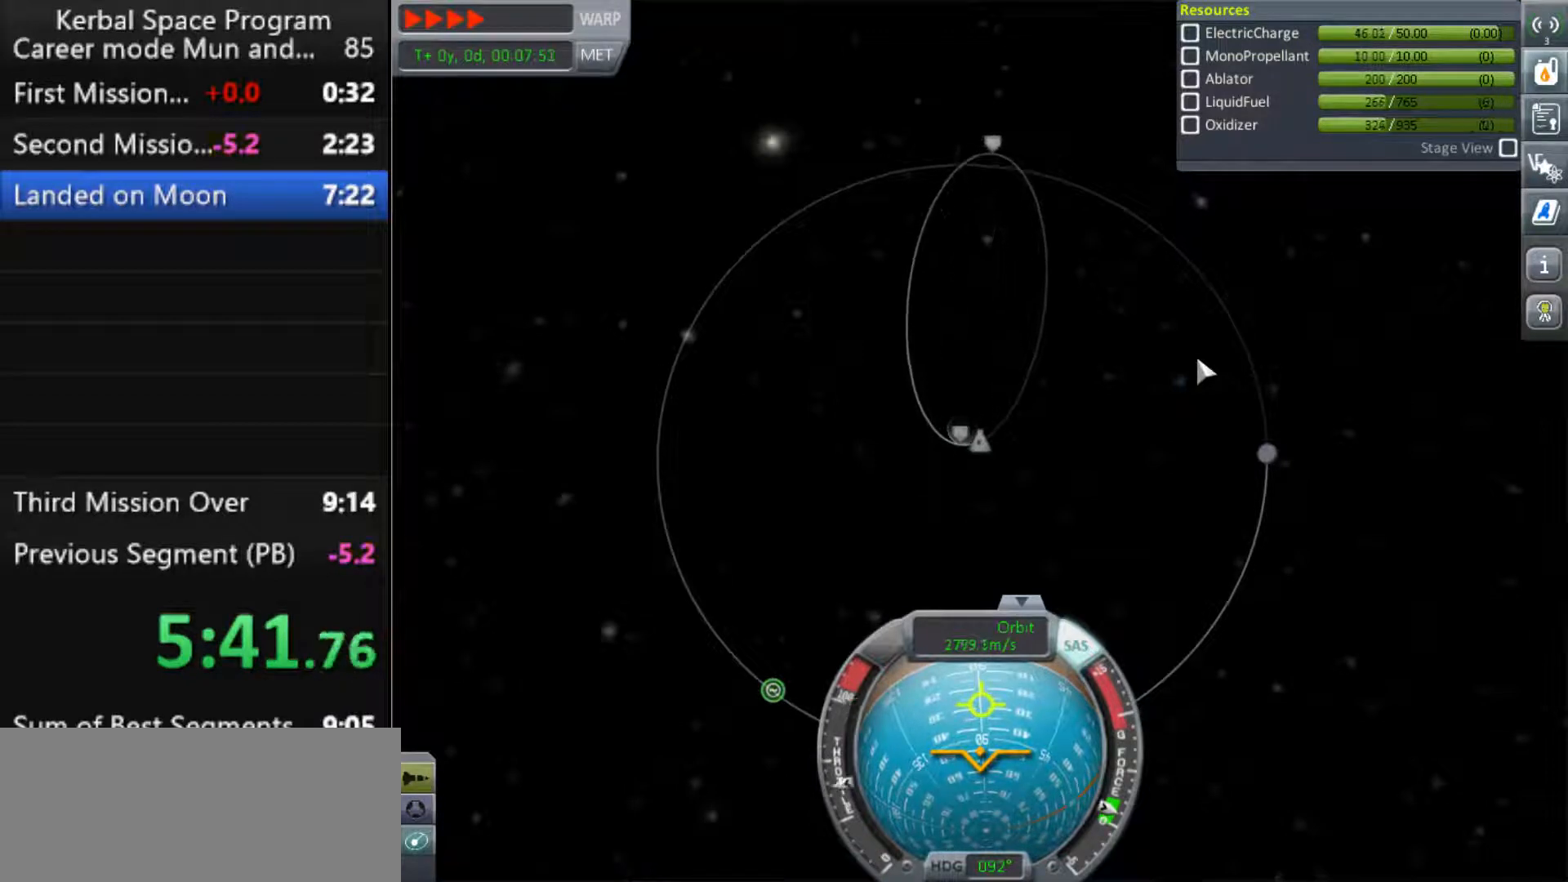
{"keys": [], "events": [[33, "x", "up"]]}
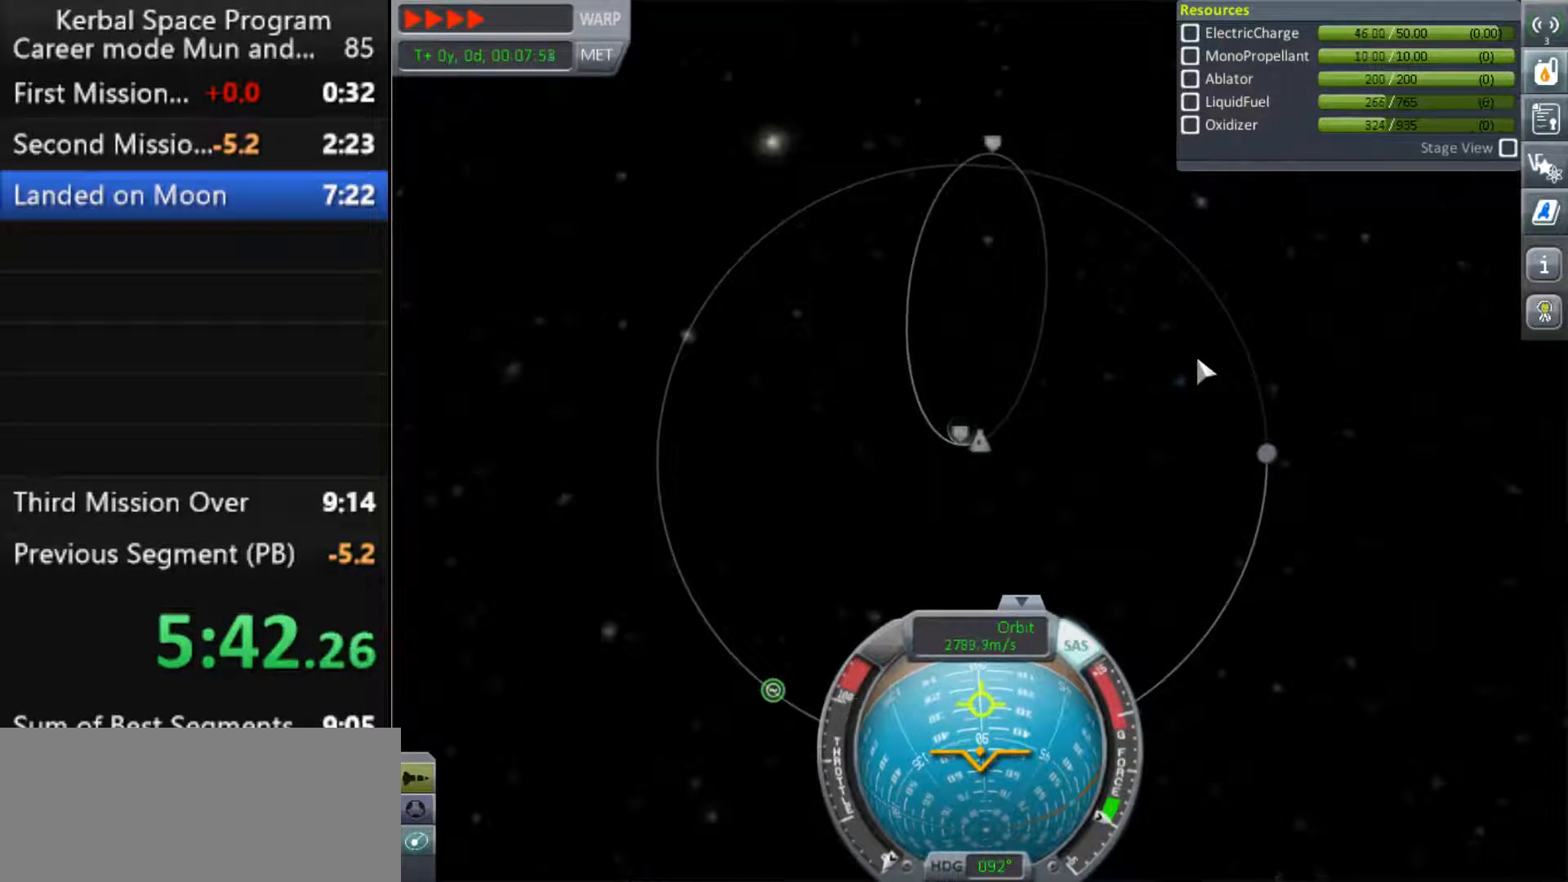
{"keys": ["comma"], "events": [[100, "comma", "down"], [133, "comma", "up"], [233, "comma", "down"], [267, "comma", "up"], [367, "comma", "down"], [400, "comma", "up"], [500, "comma", "down"]]}
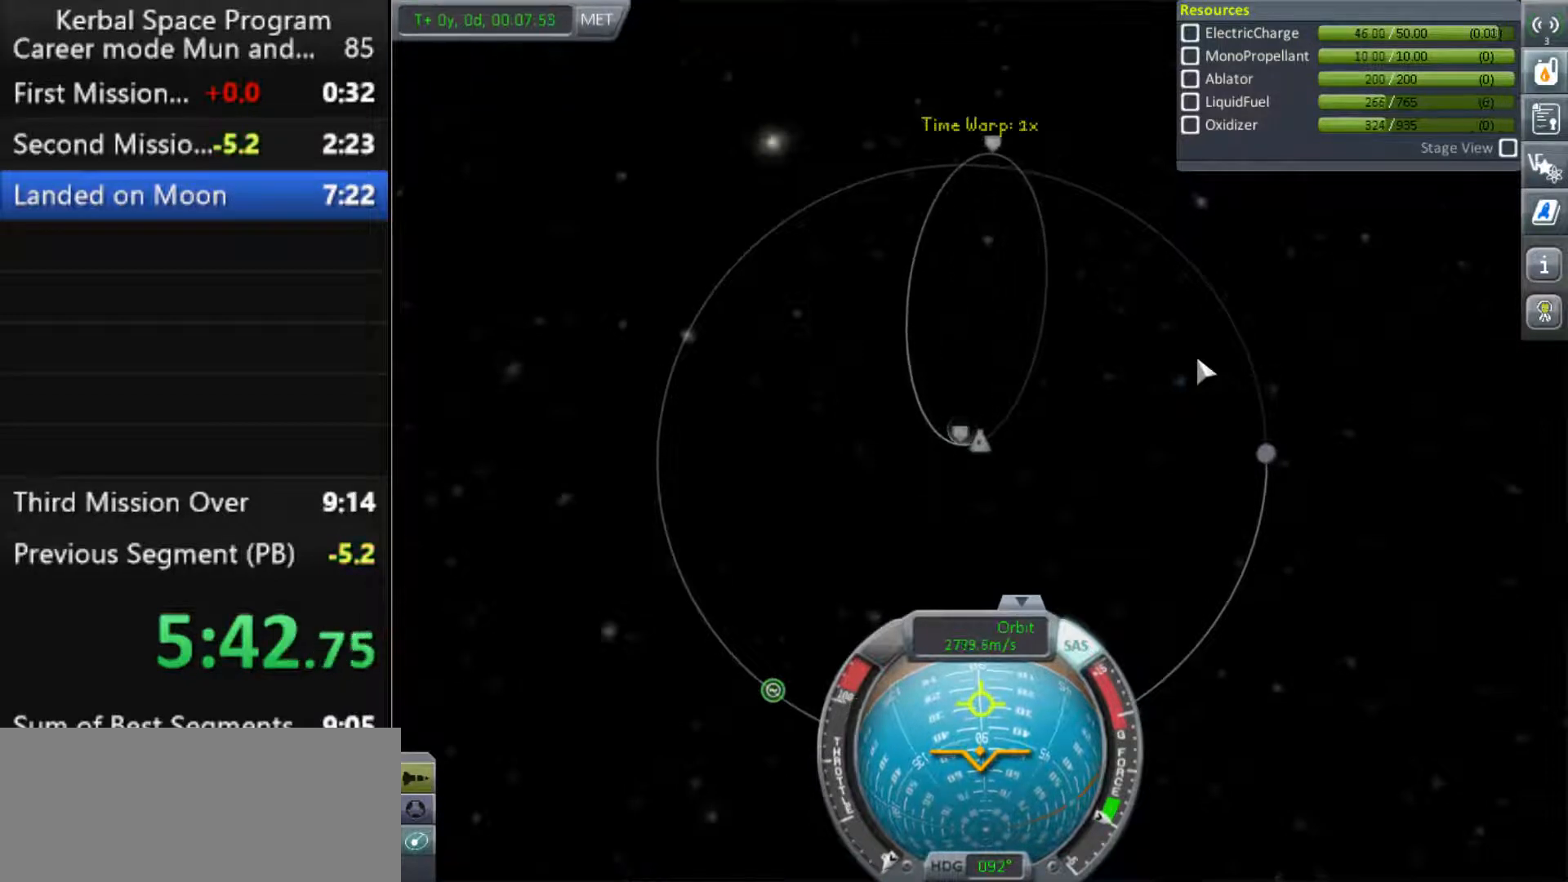
{"keys": [], "events": [[67, "comma", "up"]]}
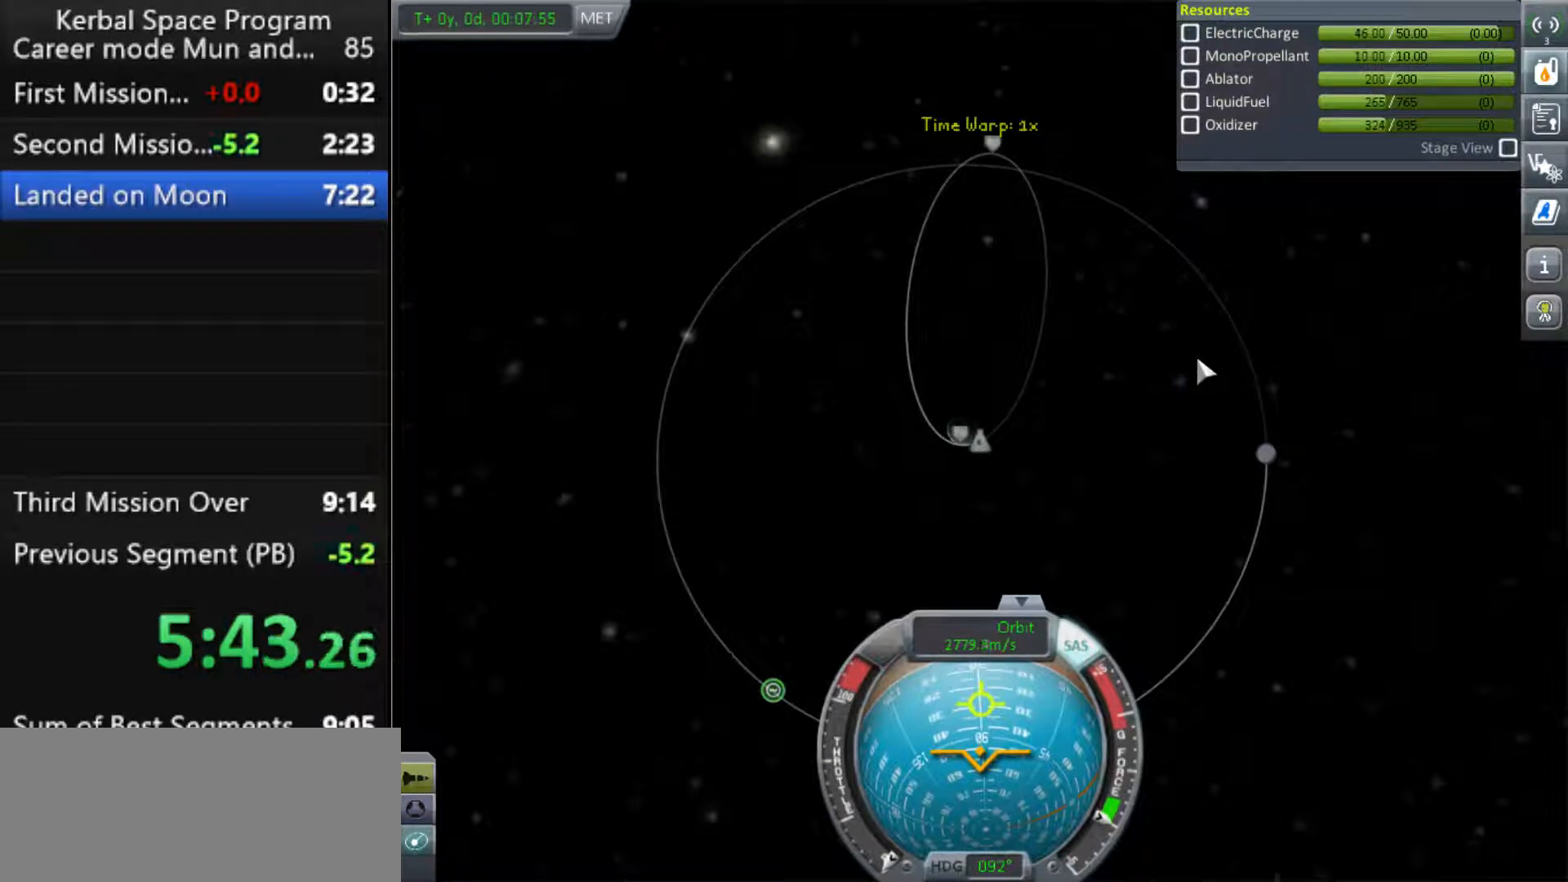
{"keys": [], "events": [[200, ".", "down"], [267, ".", "up"], [433, ".", "down"], [500, ".", "up"]]}
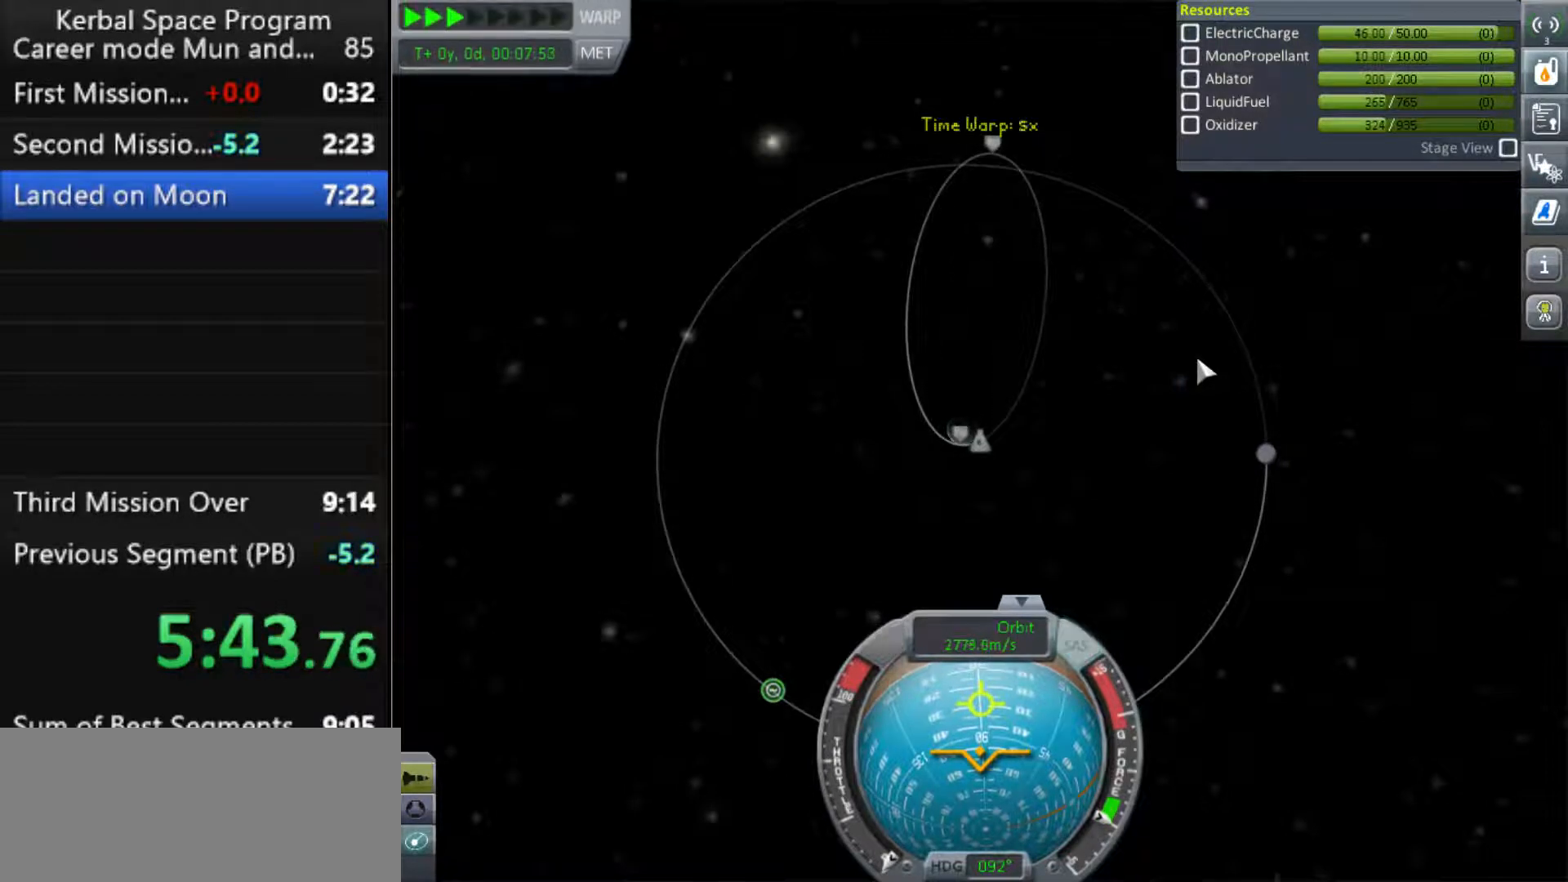
{"keys": [], "events": [[167, ".", "down"], [233, ".", "up"], [367, ".", "down"], [433, ".", "up"]]}
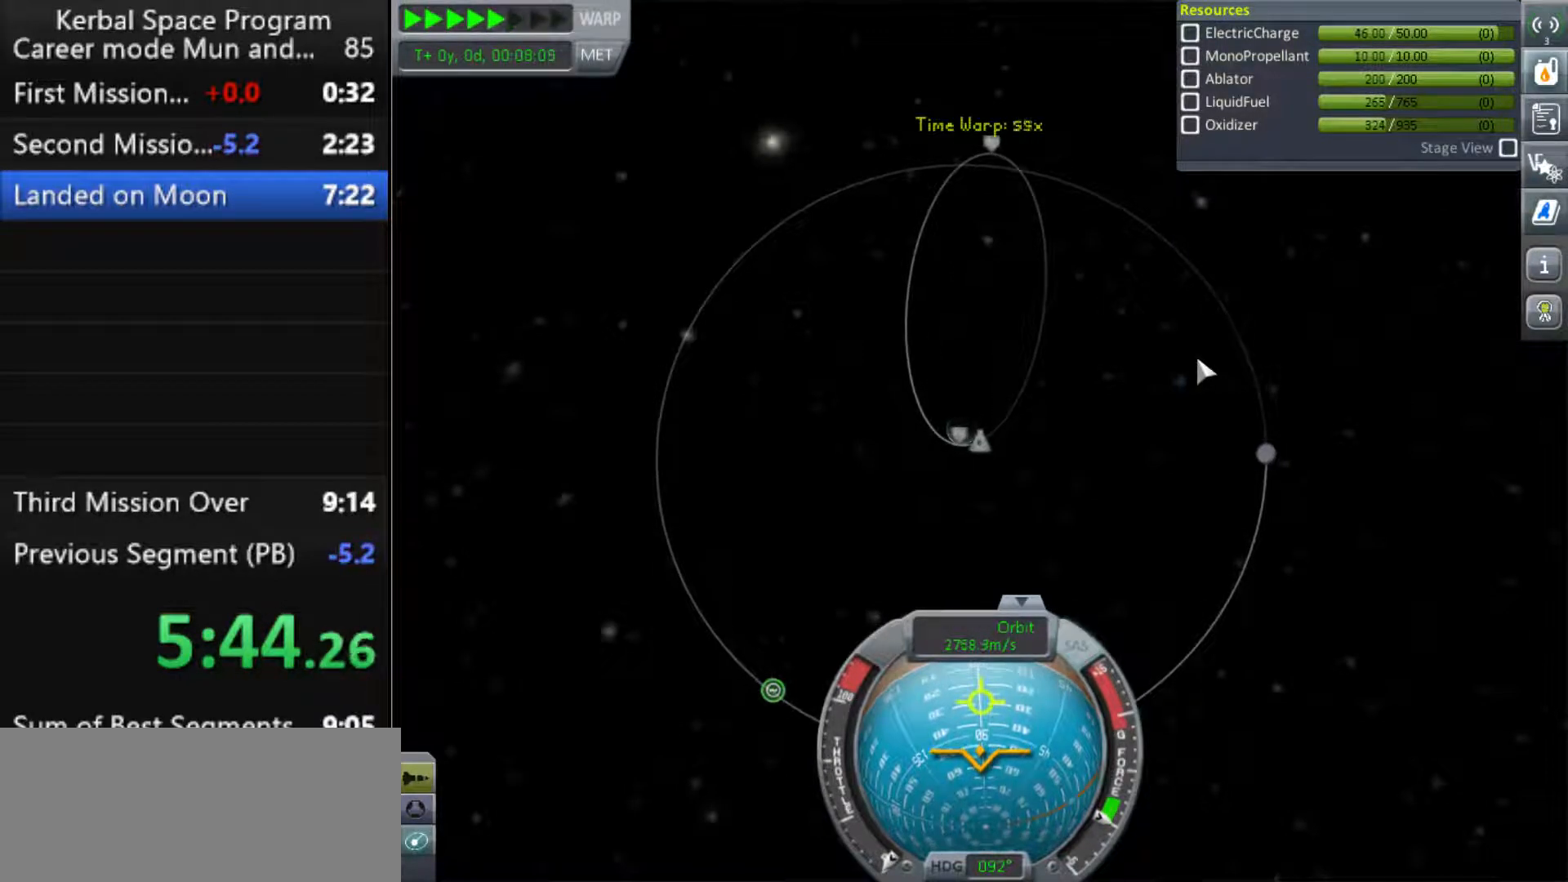
{"keys": [], "events": [[167, ".", "down"], [200, ".", "up"]]}
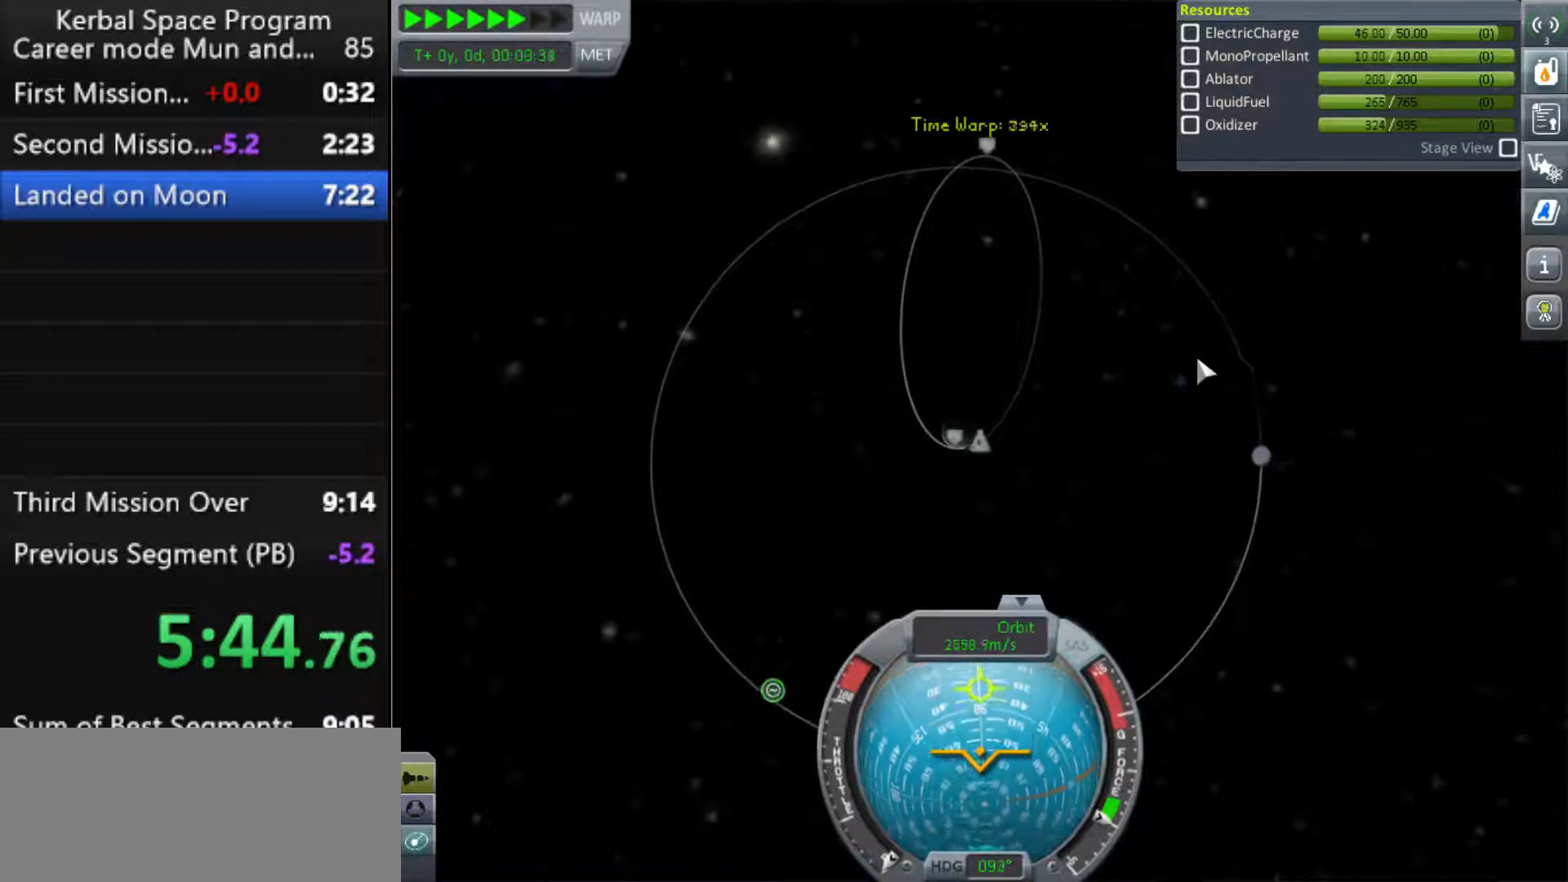
{"keys": [], "events": [[33, ".", "down"], [100, ".", "up"]]}
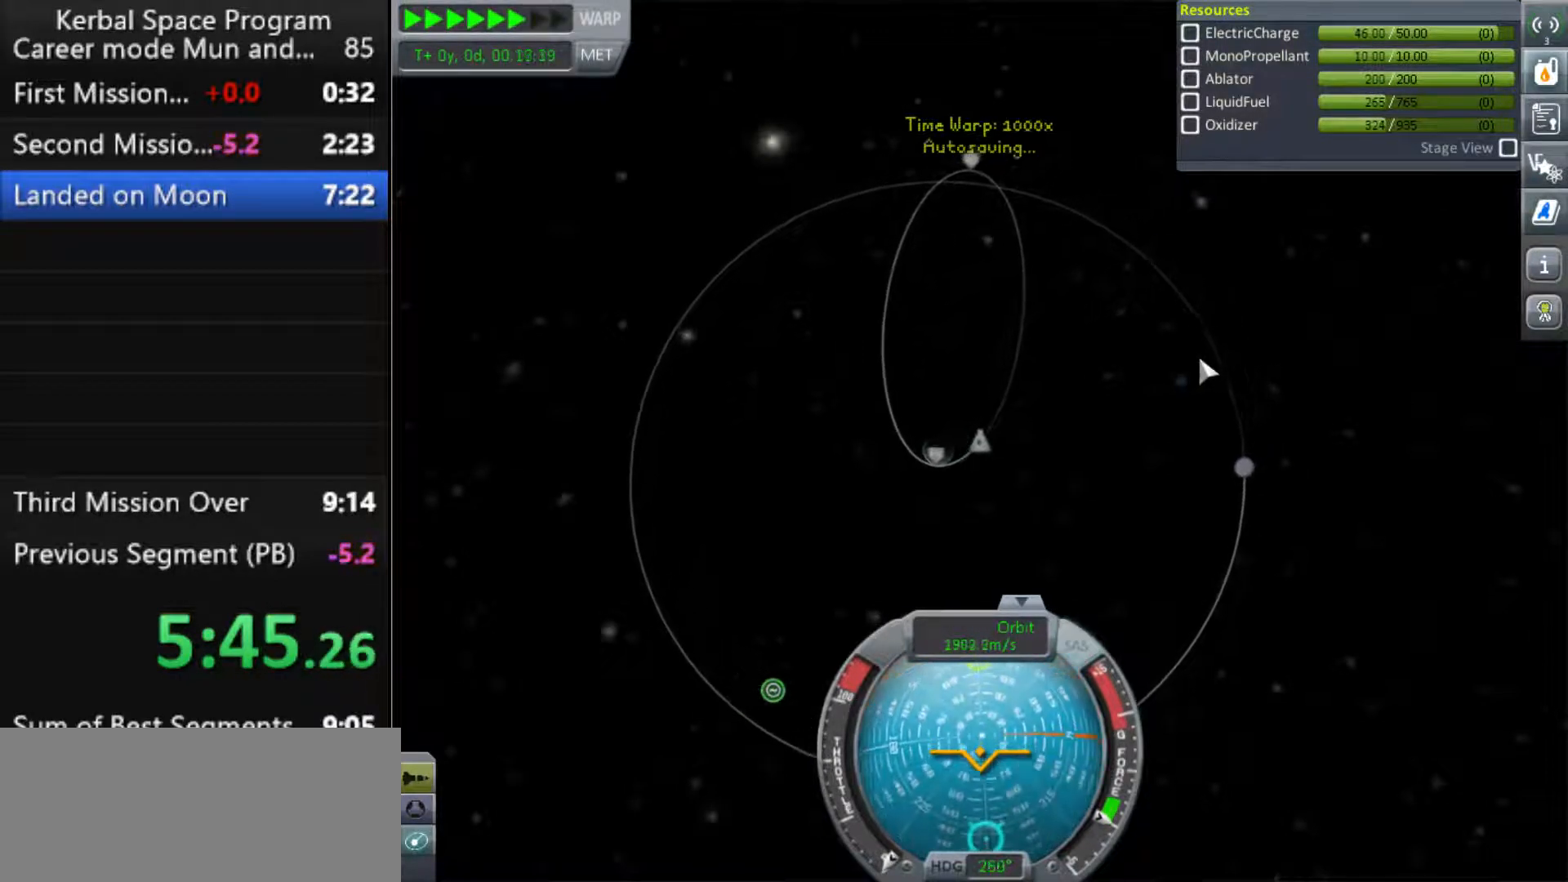
{"keys": [], "events": [[300, ".", "down"], [400, ".", "up"]]}
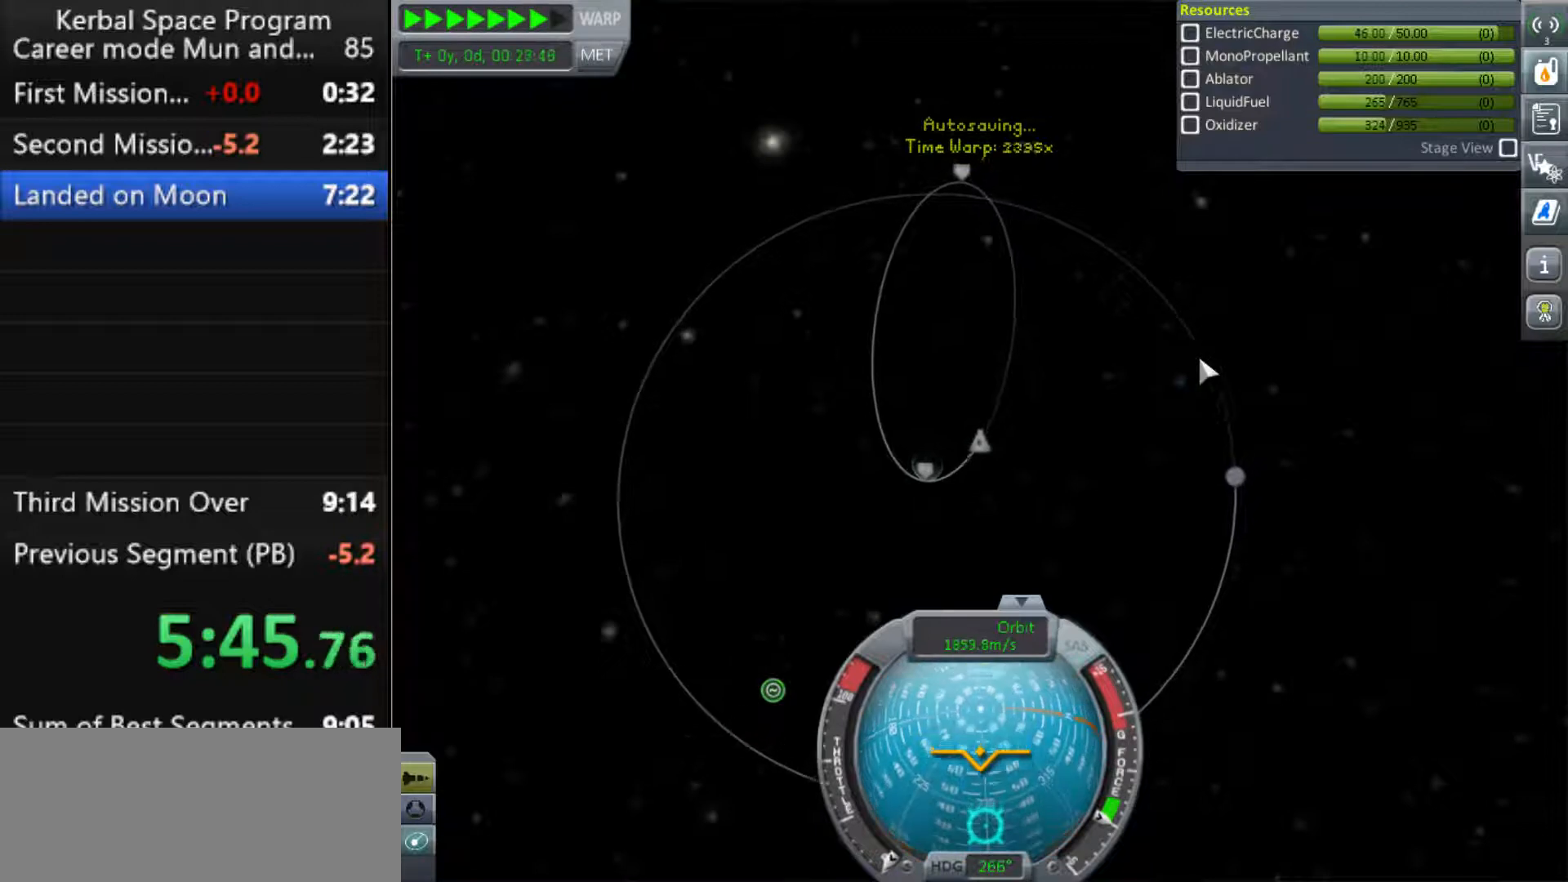
{"keys": [], "events": []}
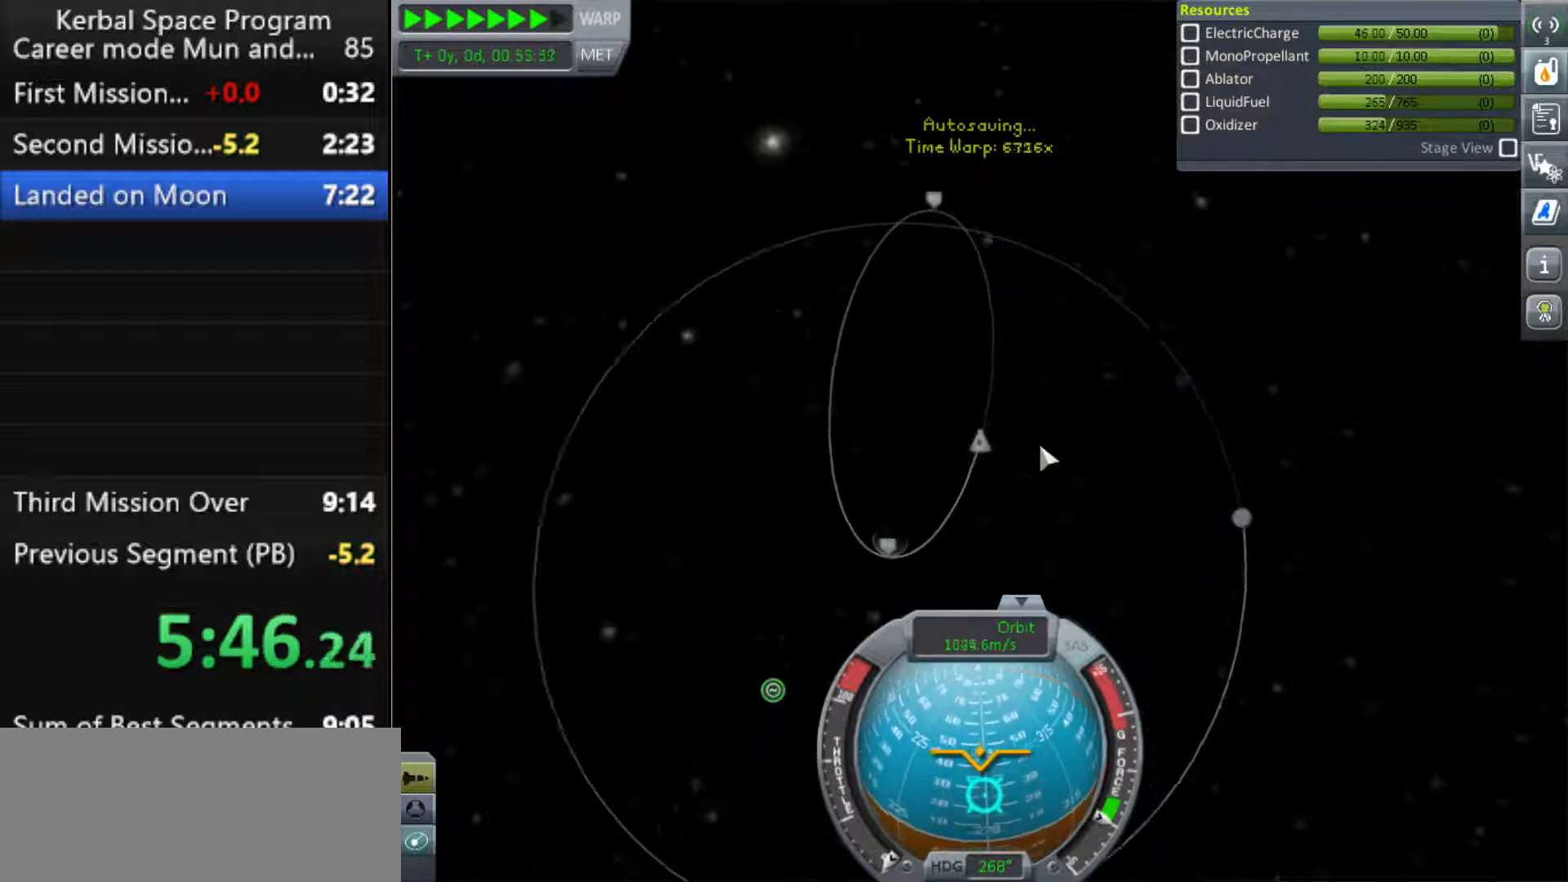
{"keys": [], "events": []}
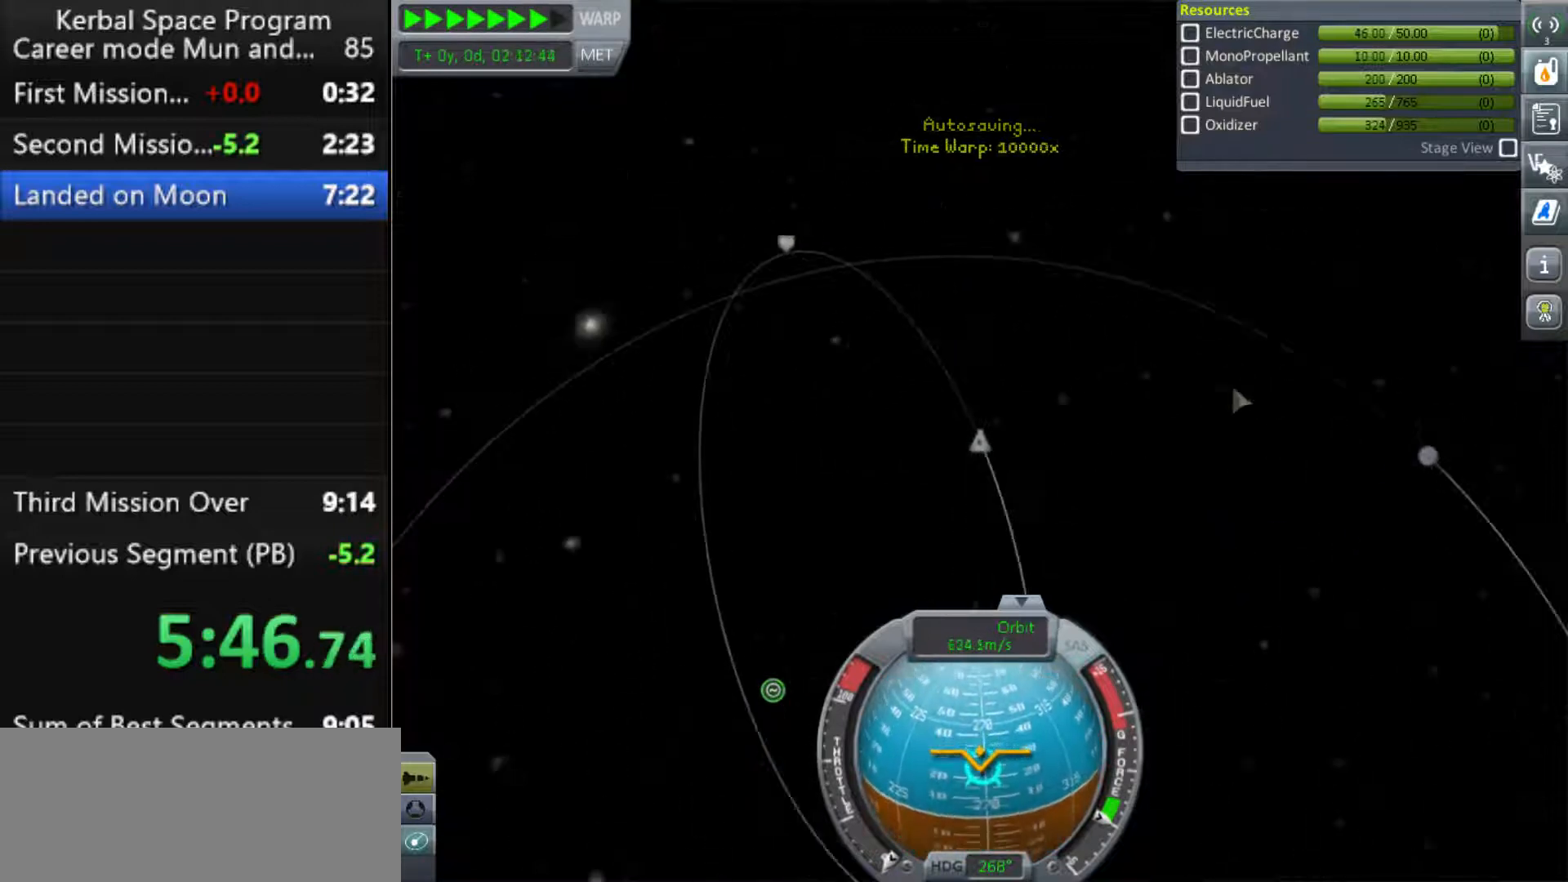
{"keys": [], "events": []}
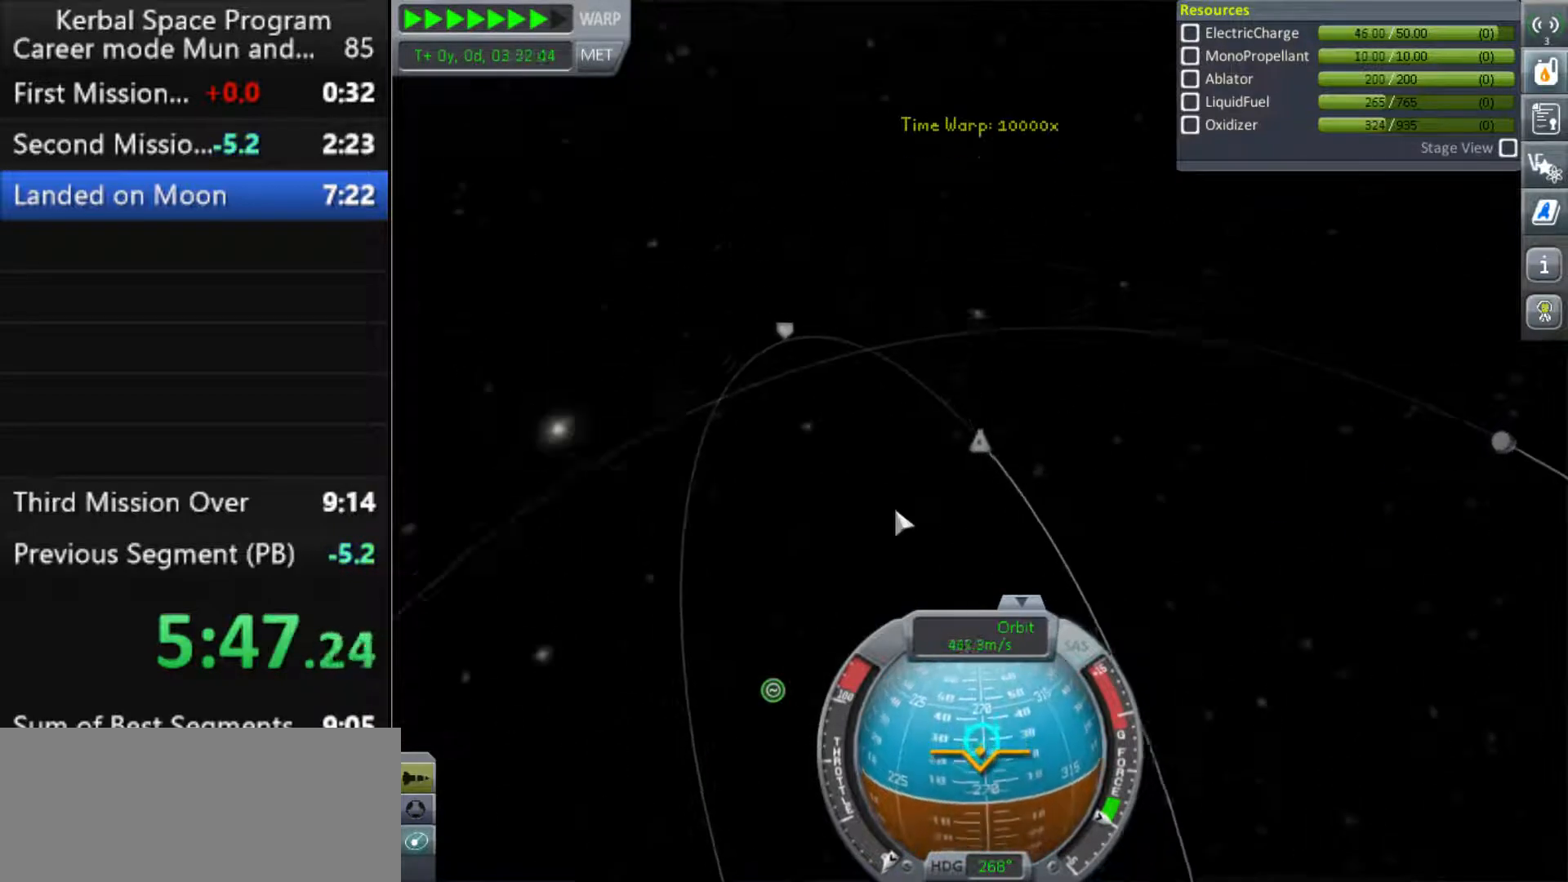
{"keys": [], "events": []}
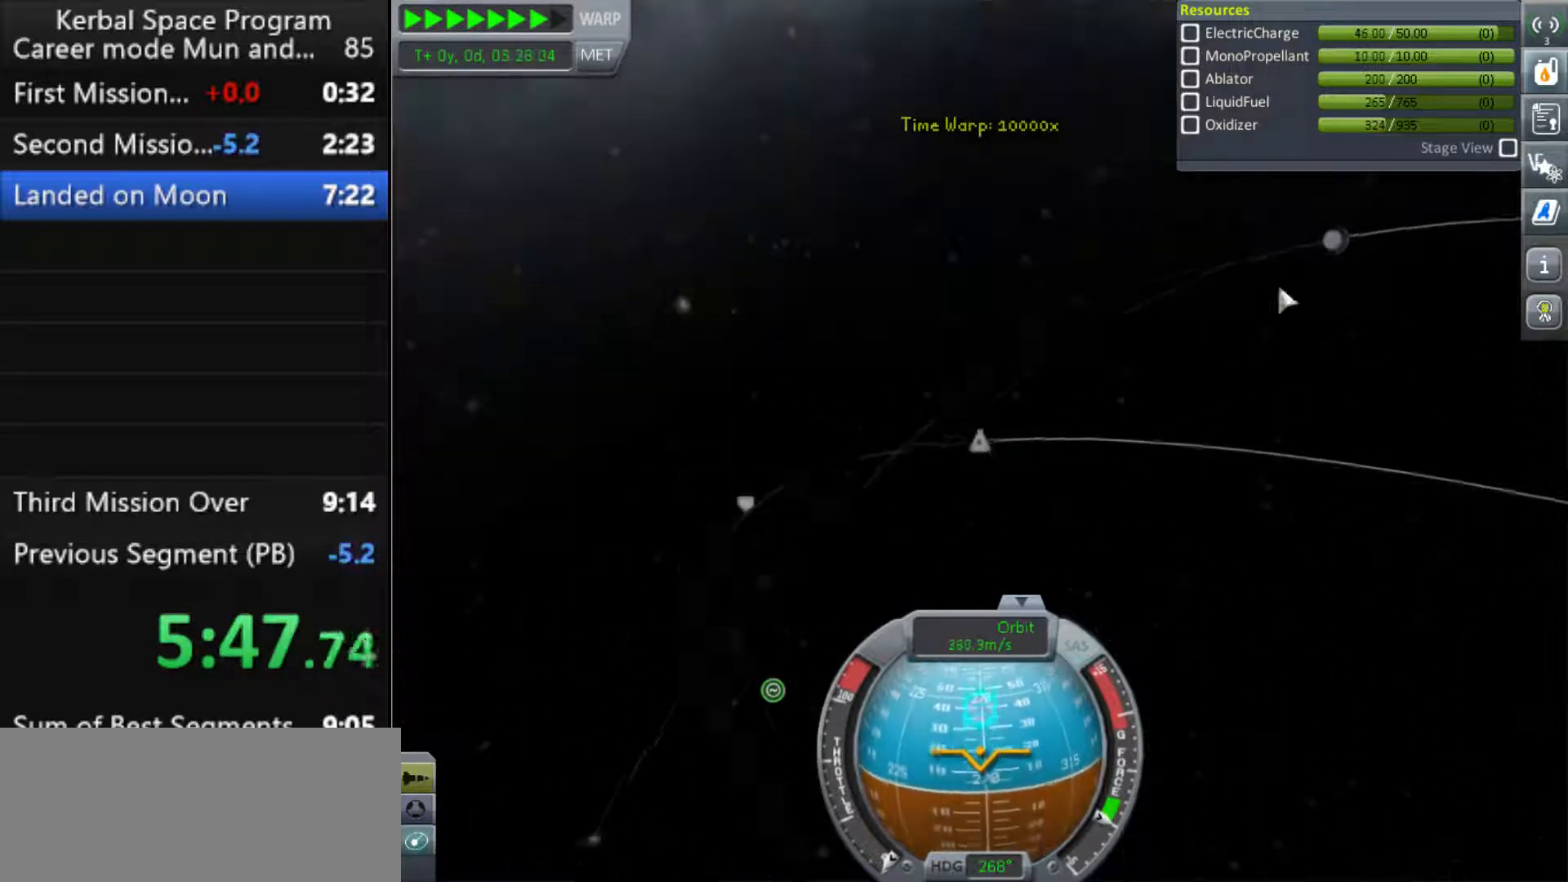
{"keys": [], "events": []}
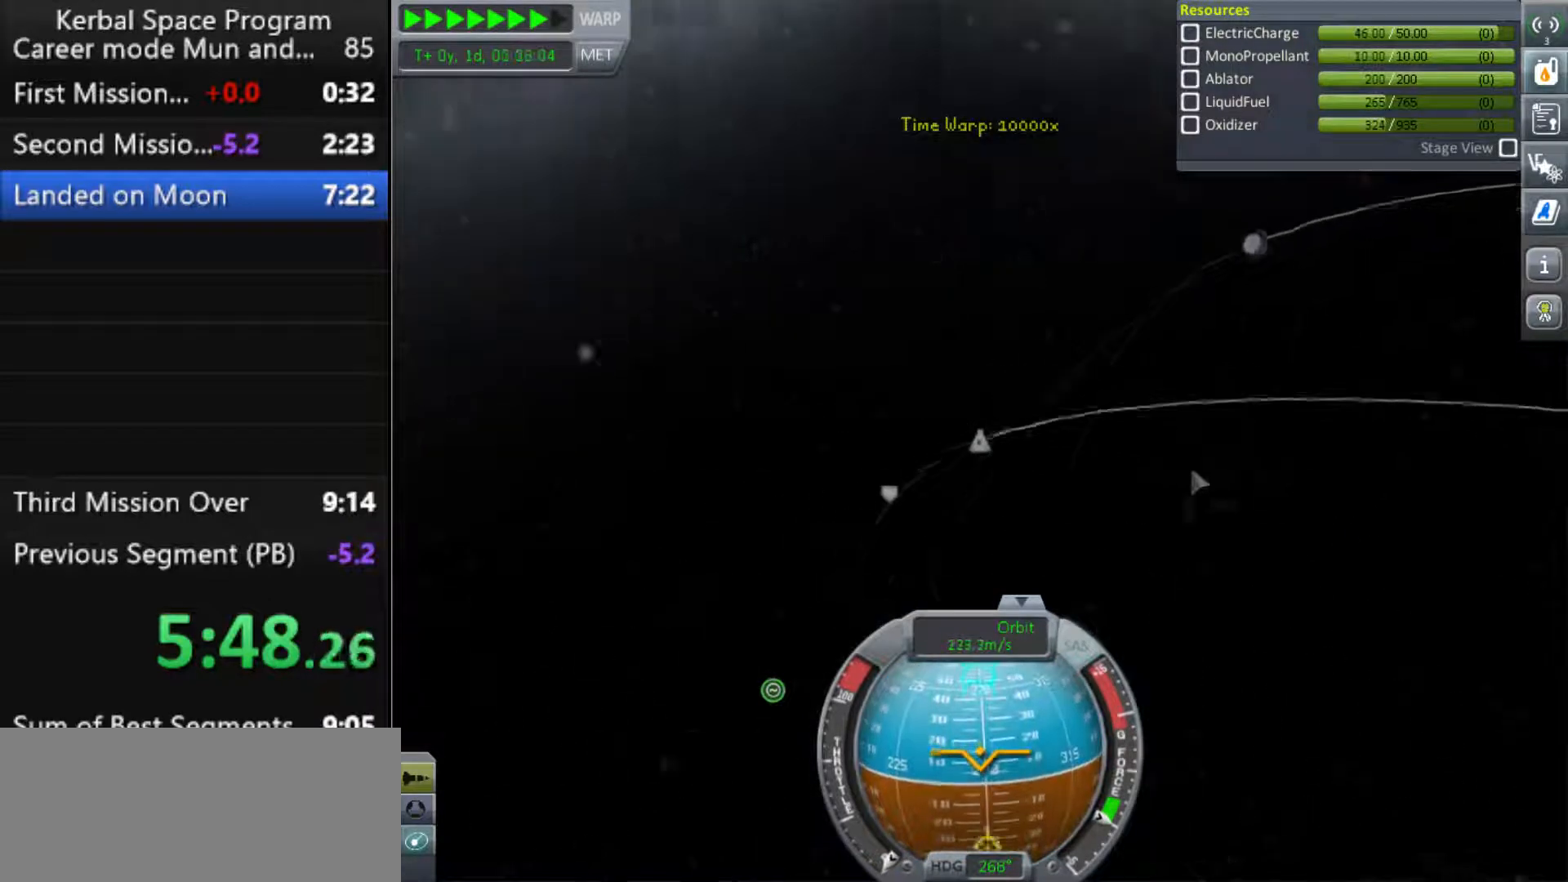
{"keys": [], "events": []}
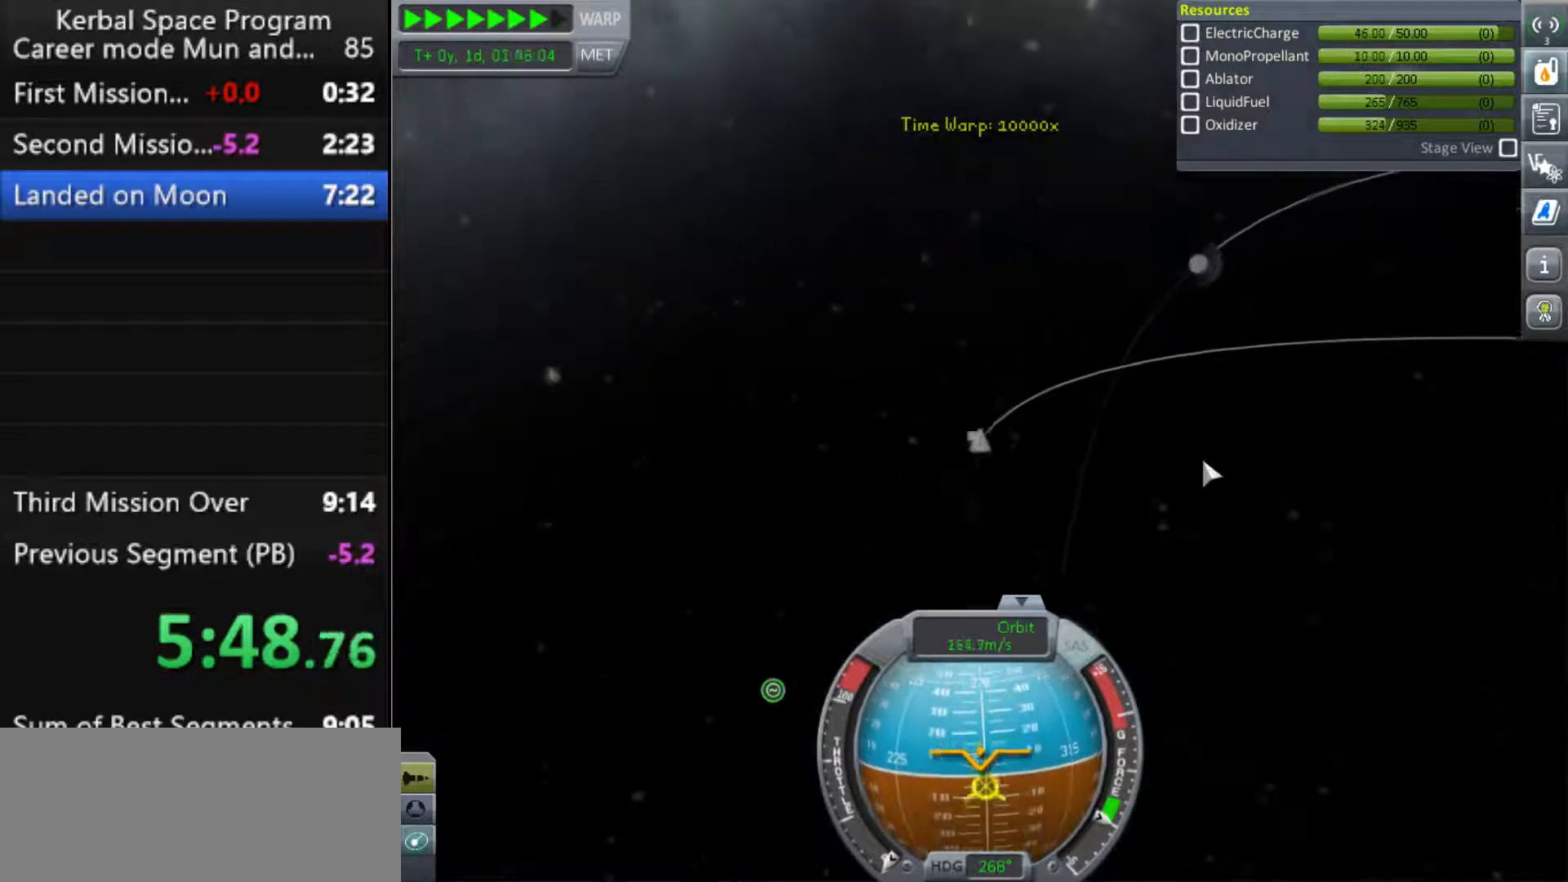
{"keys": ["comma"], "events": [[333, "comma", "down"], [400, "comma", "up"], [467, "comma", "down"]]}
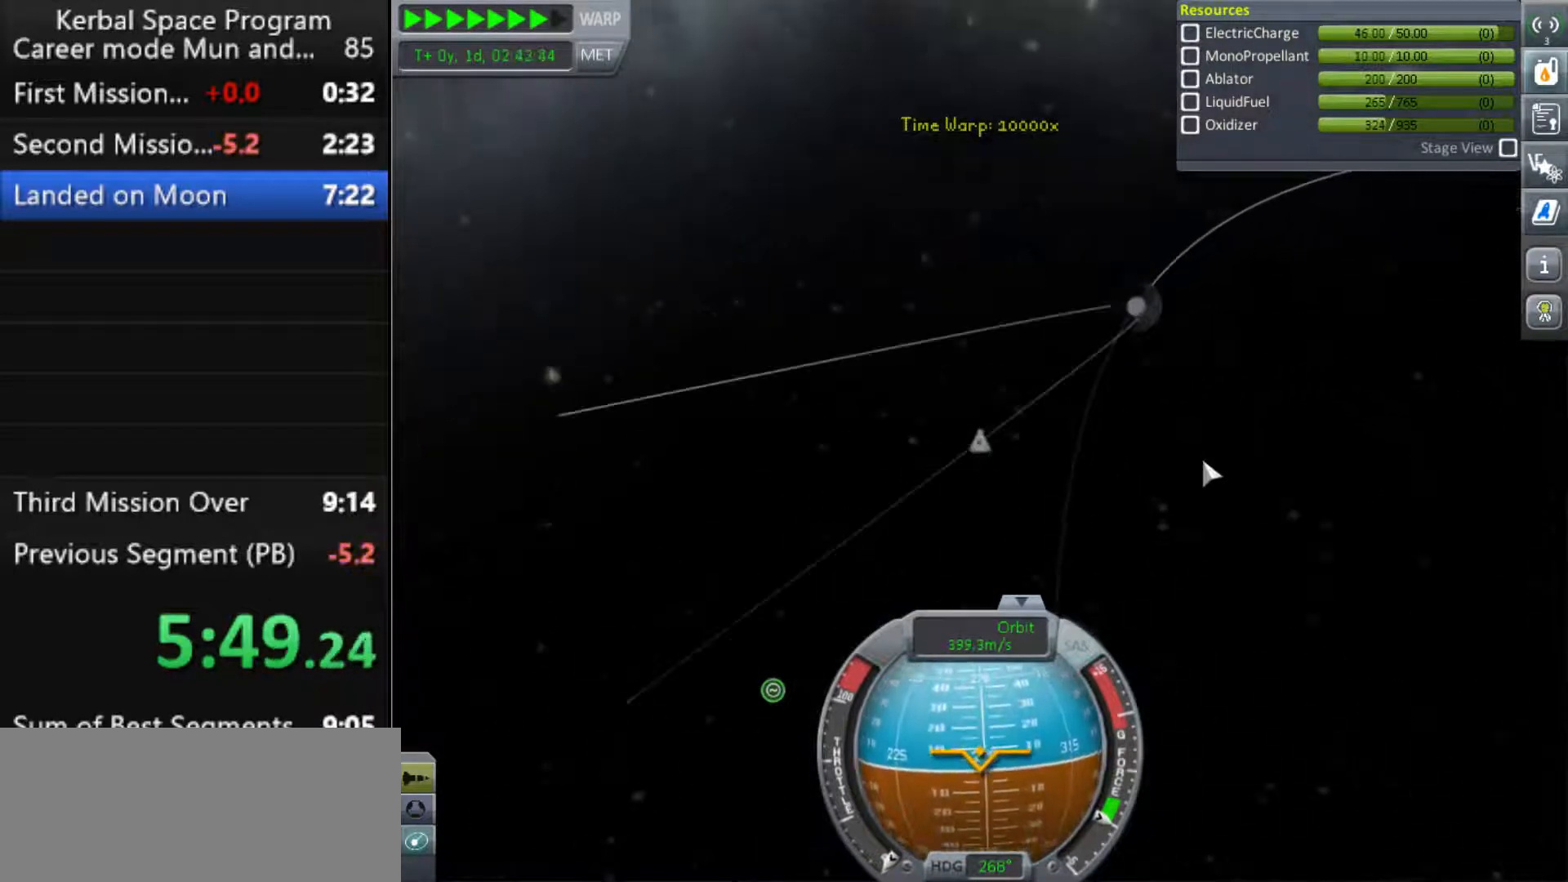
{"keys": ["comma"], "events": [[33, "comma", "up"], [100, "comma", "down"], [167, "comma", "up"], [233, "comma", "down"], [267, "comma", "up"], [367, "comma", "down"], [400, "comma", "up"], [467, "comma", "down"]]}
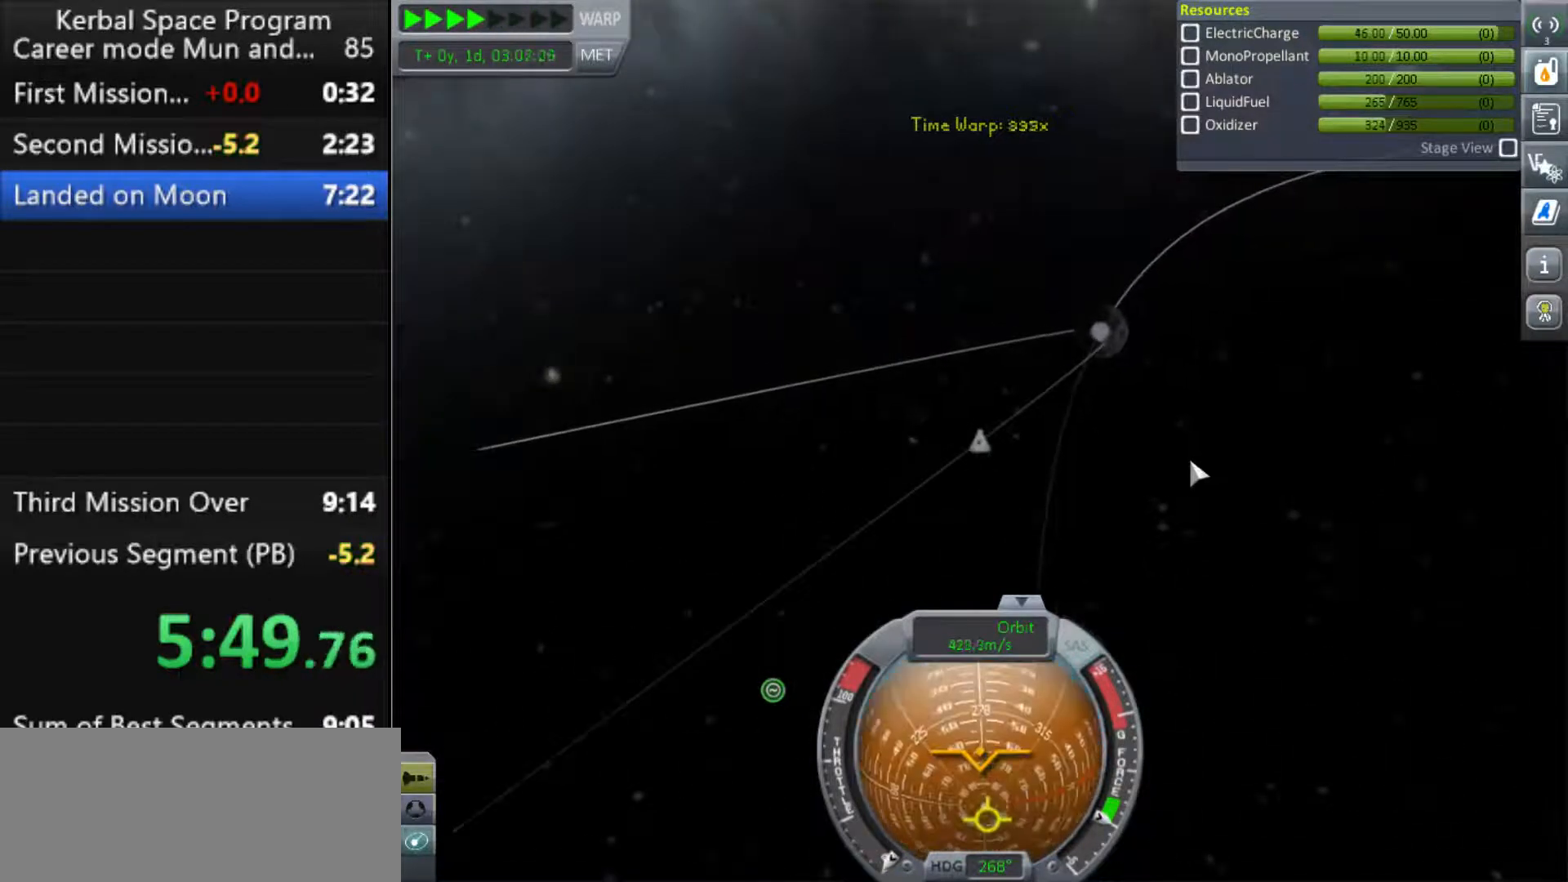
{"keys": [], "events": [[33, "comma", "up"], [100, "comma", "down"], [167, "comma", "up"], [333, ".", "down"], [433, ".", "up"]]}
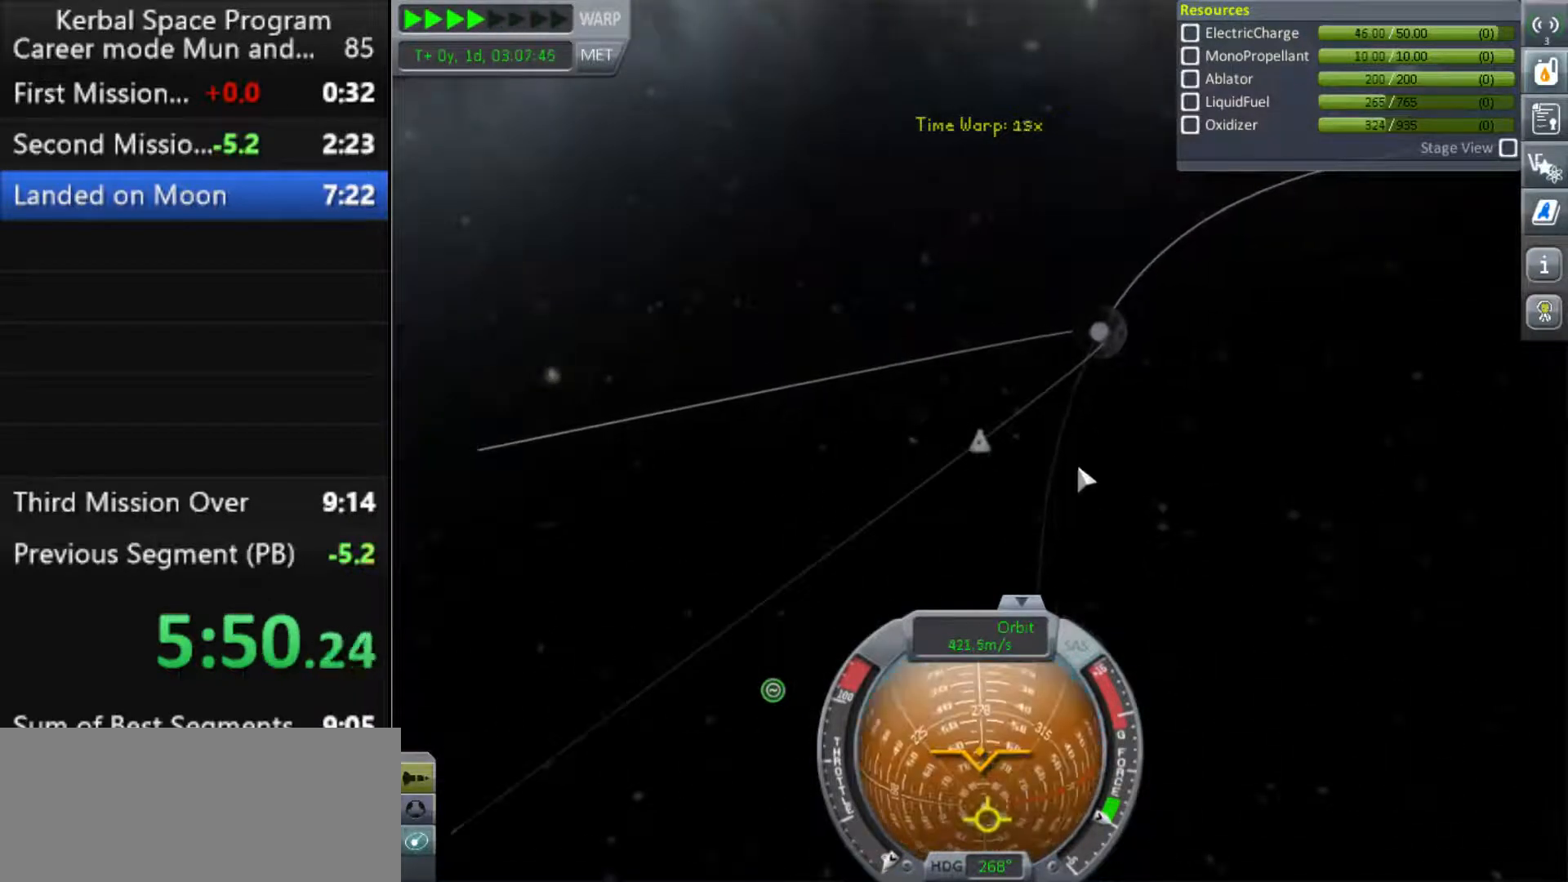
{"keys": [], "events": [[267, ".", "down"], [333, ".", "up"]]}
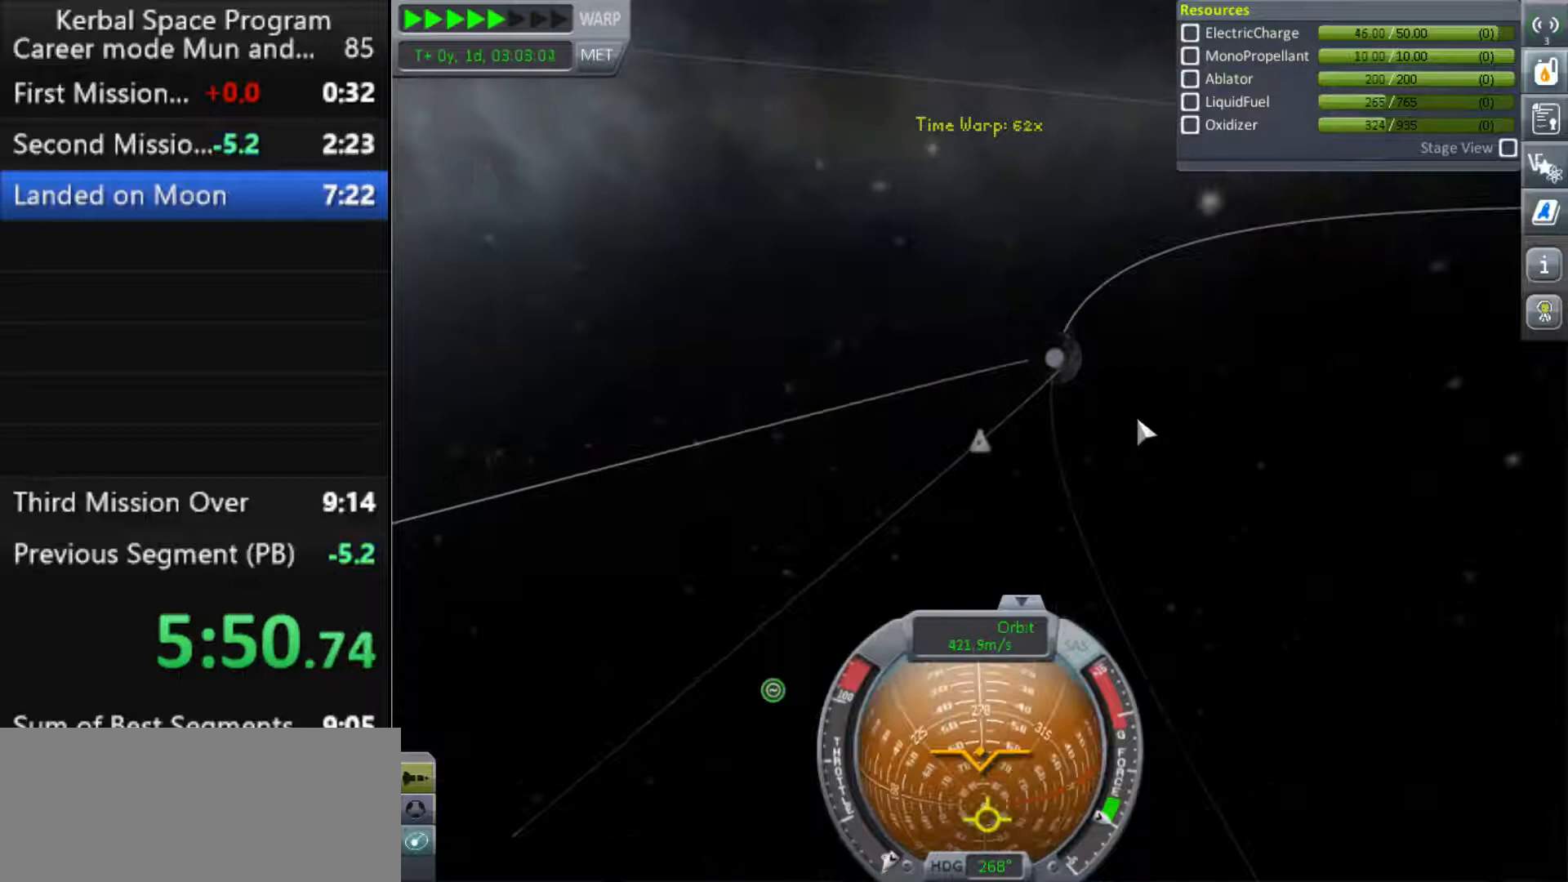
{"keys": [], "events": [[133, ".", "down"], [200, ".", "up"], [400, "m", "down"], [433, "m", "up"]]}
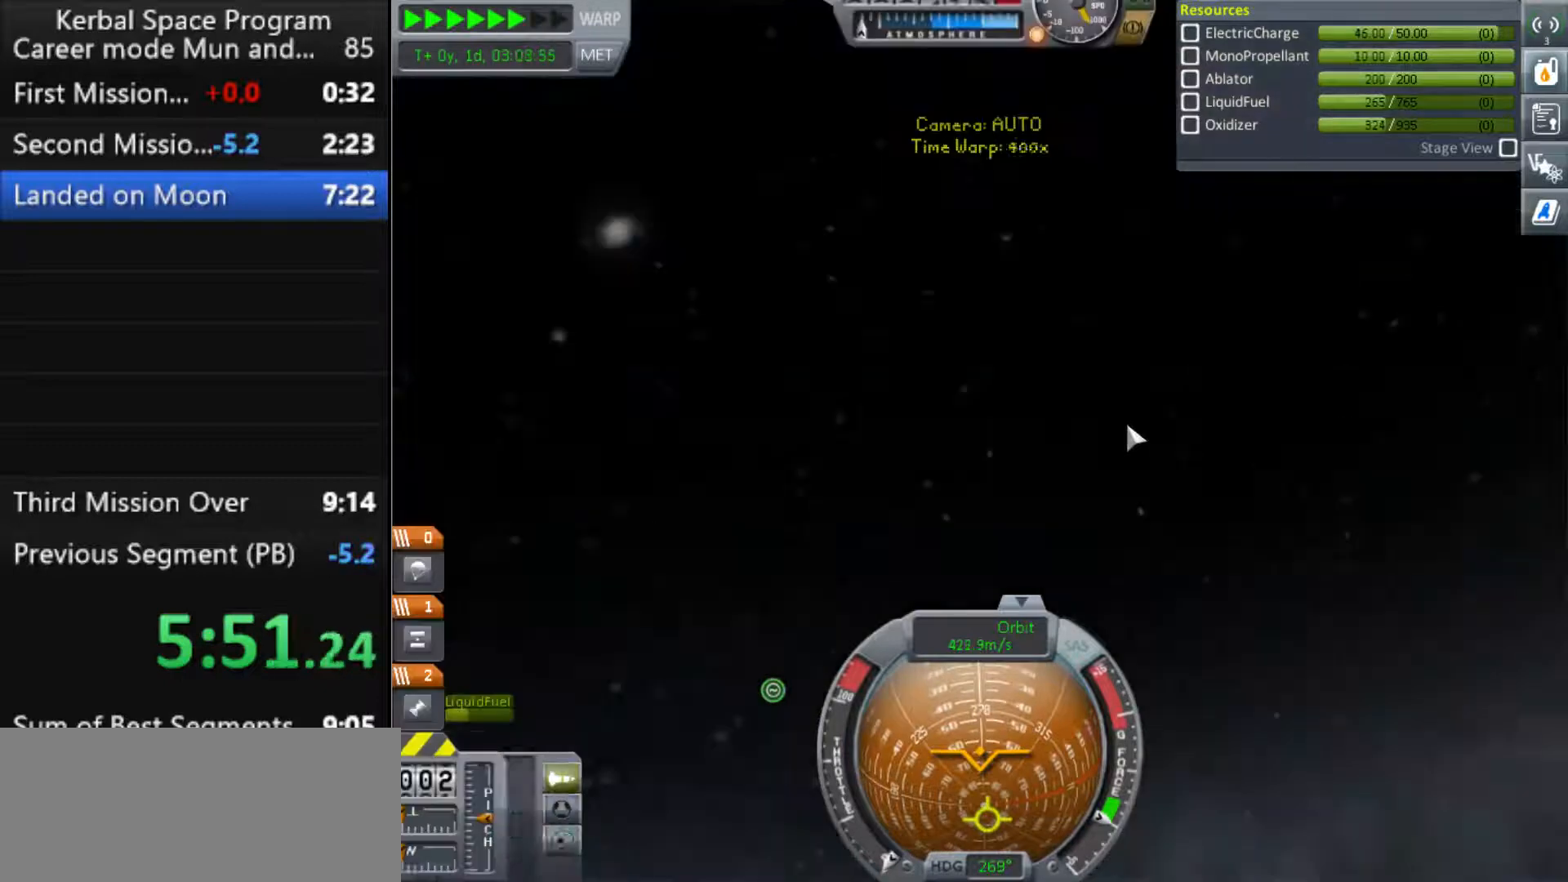
{"keys": [], "events": []}
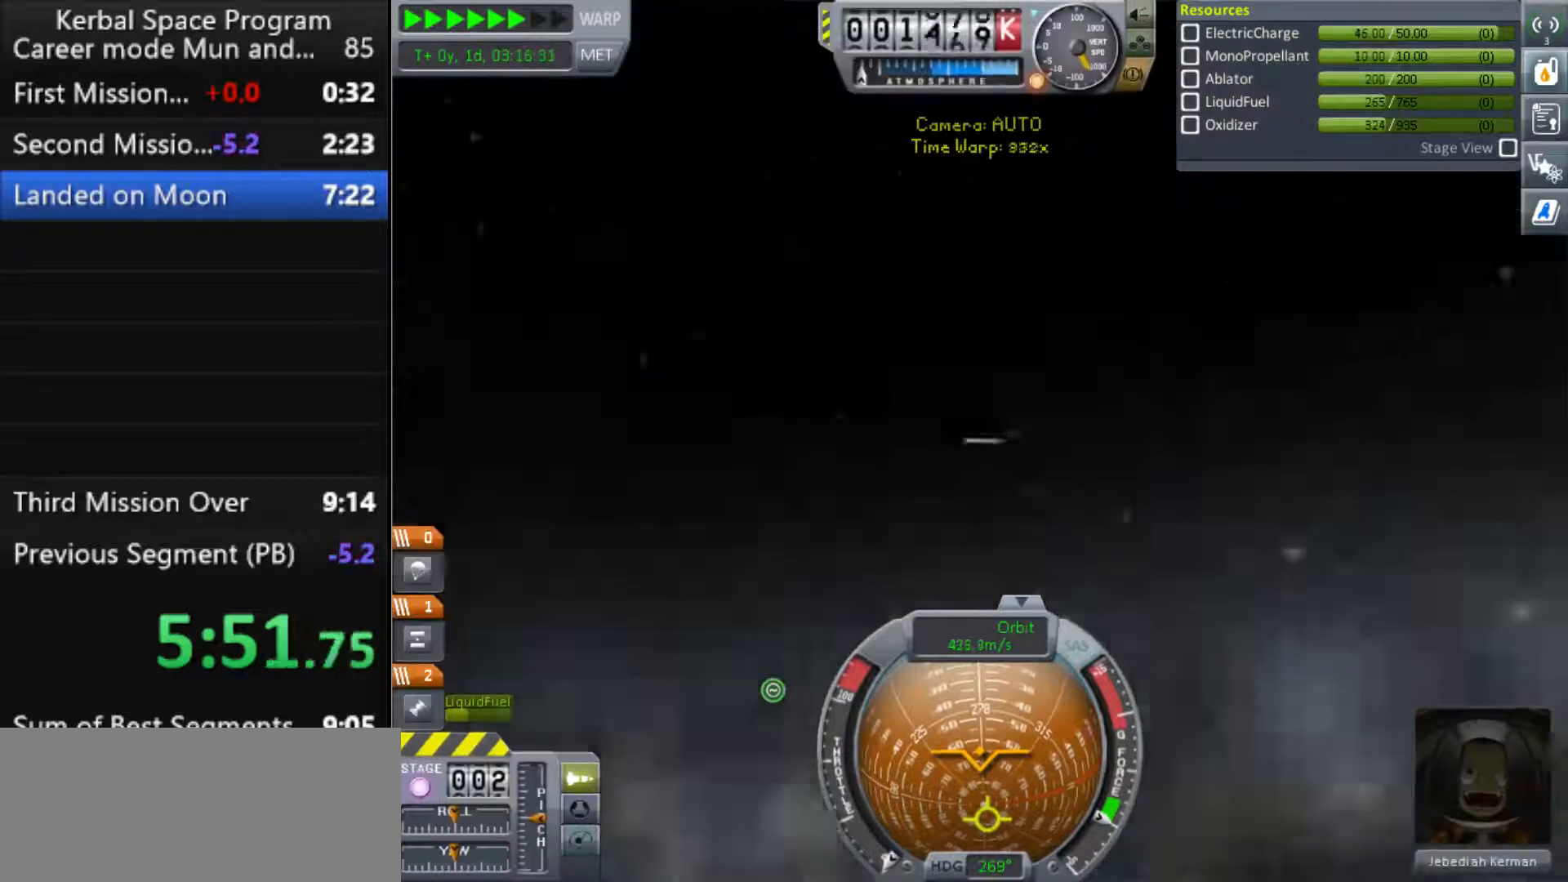
{"keys": [], "events": []}
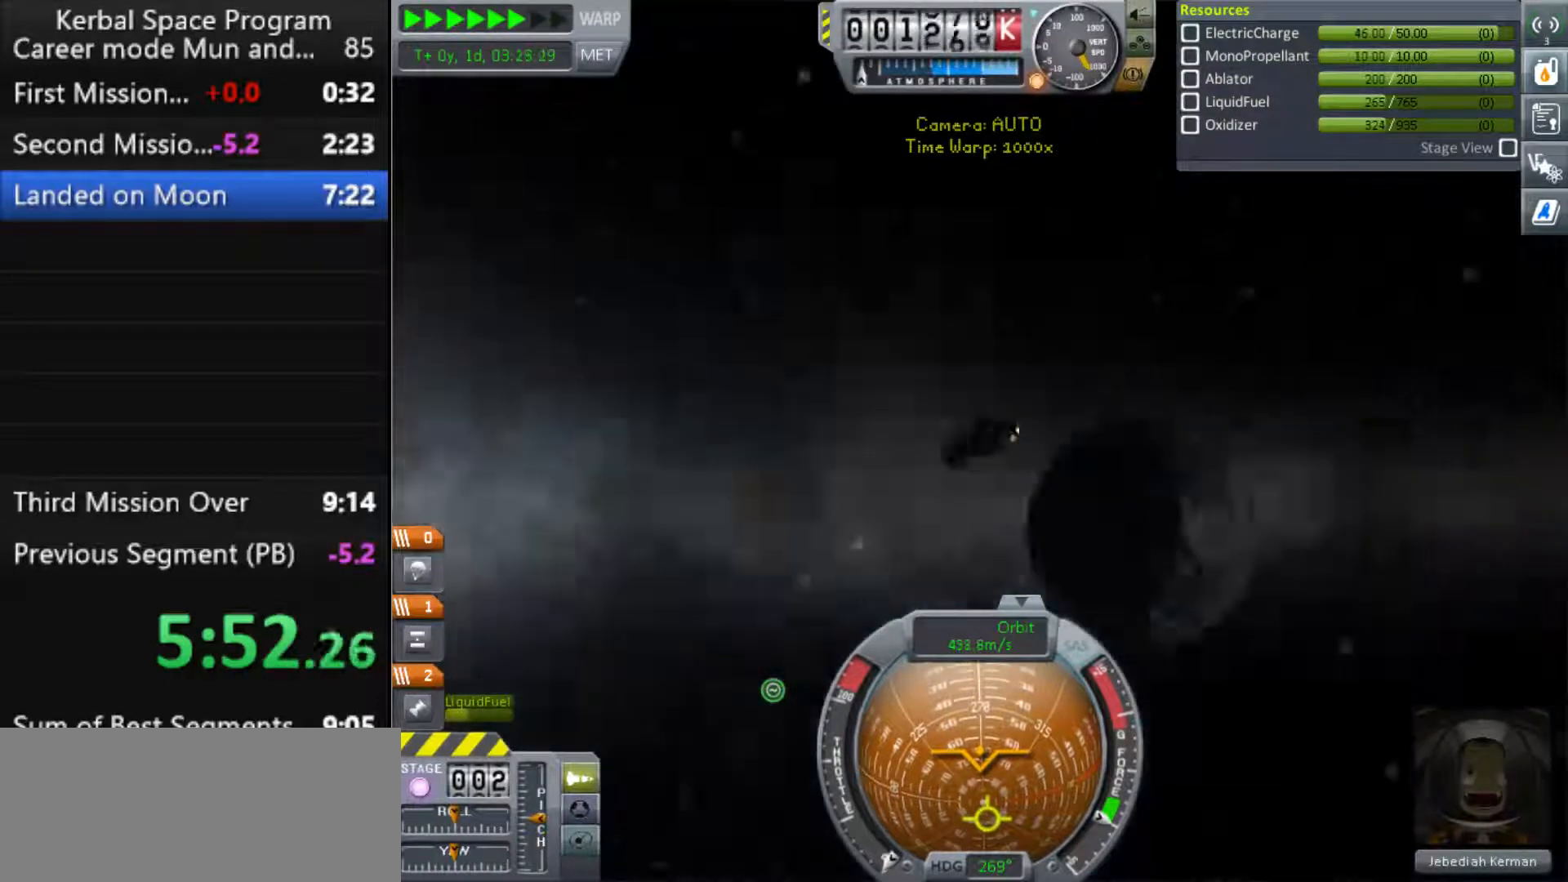
{"keys": [], "events": []}
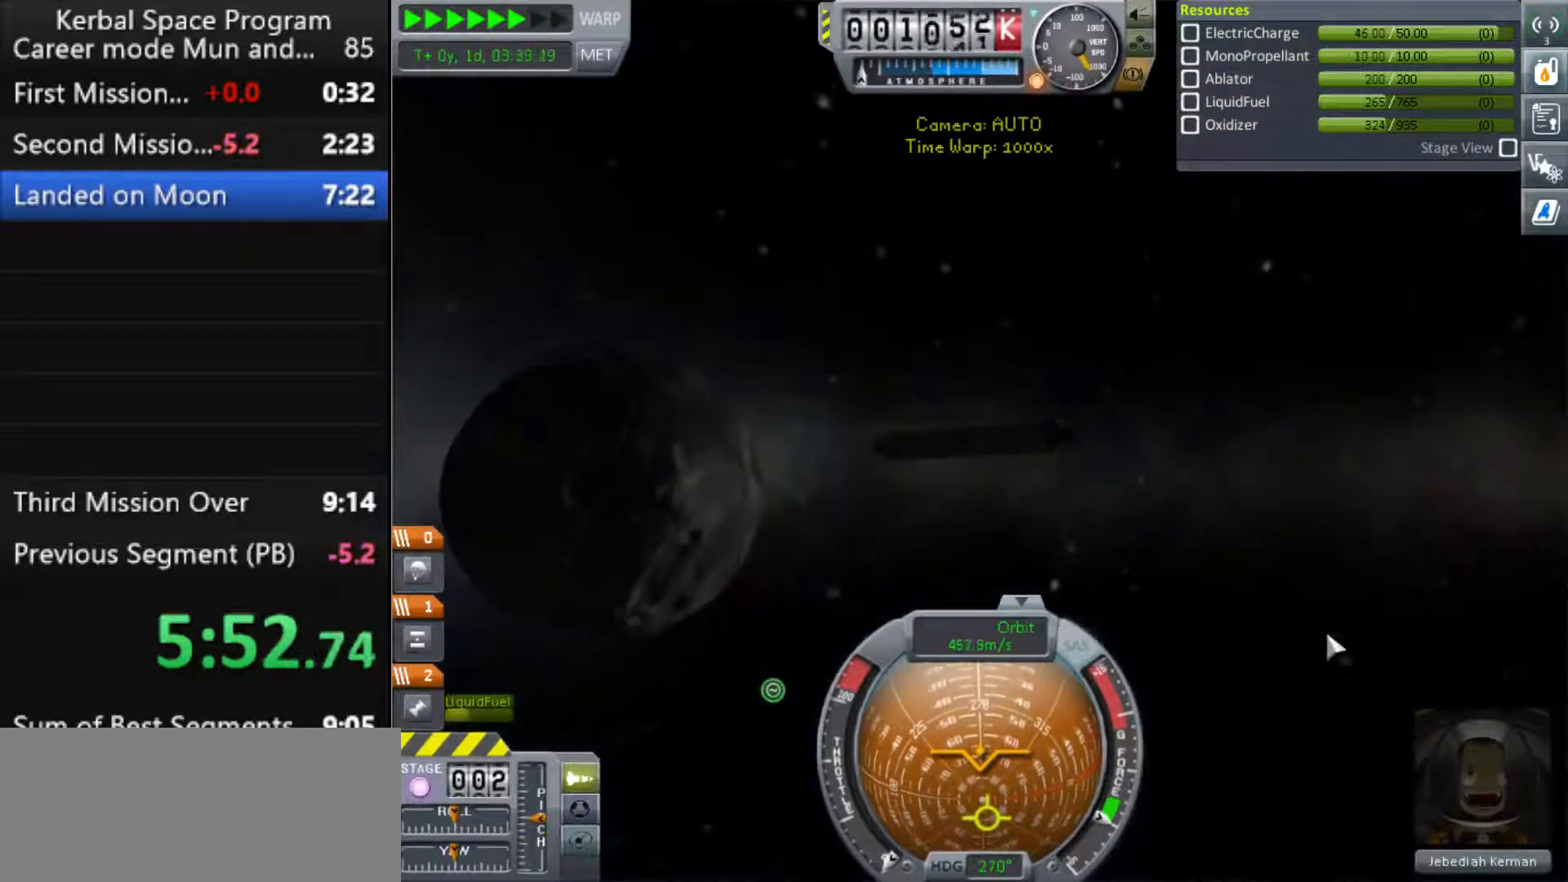
{"keys": [], "events": []}
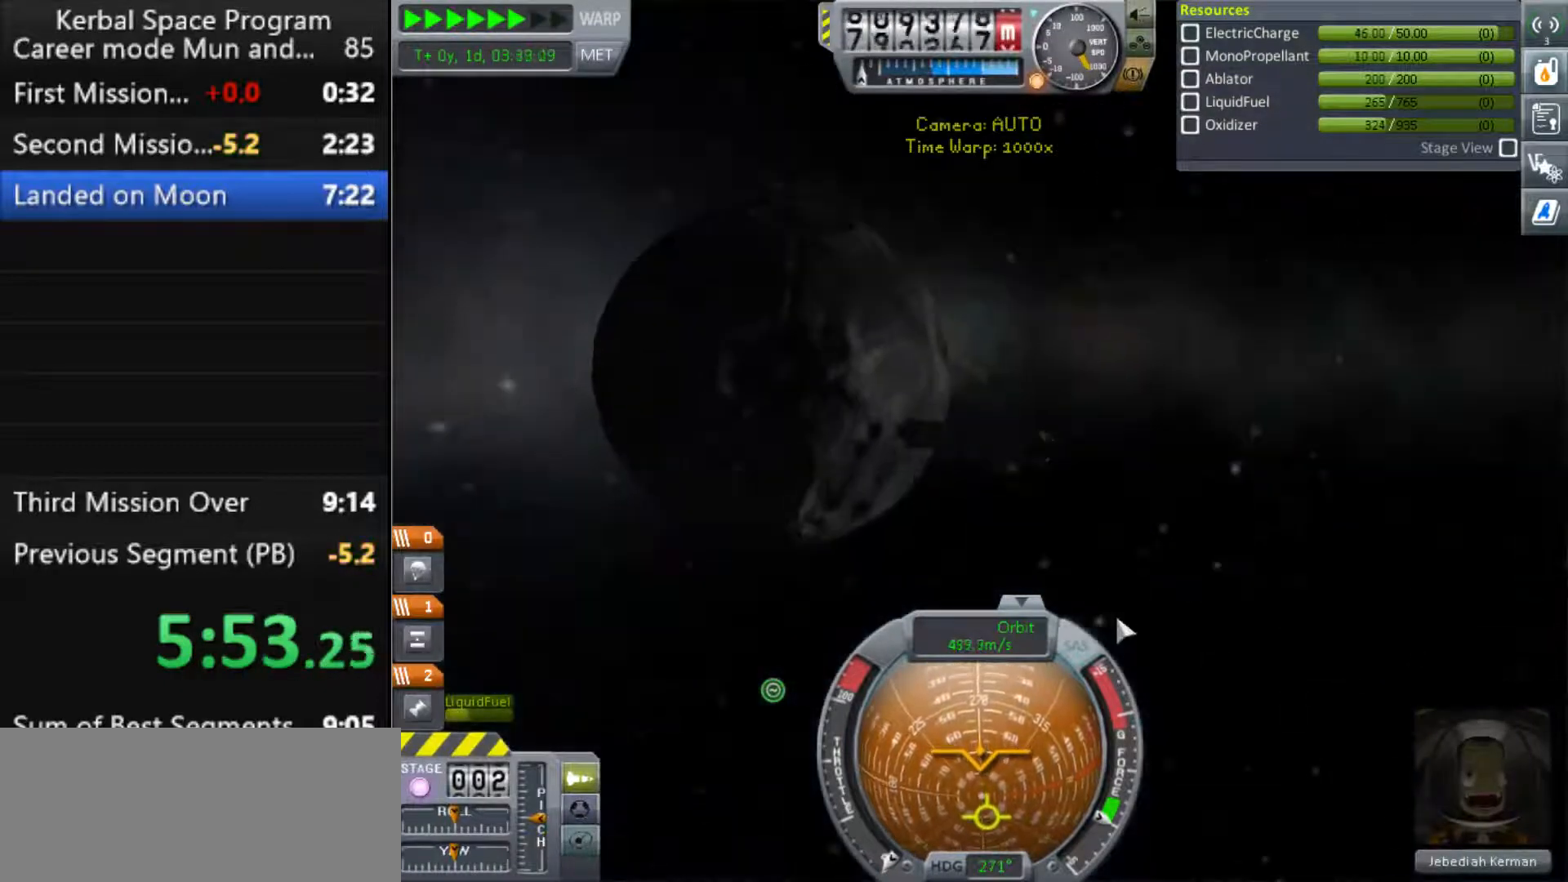
{"keys": [], "events": [[167, "comma", "down"], [233, "comma", "up"]]}
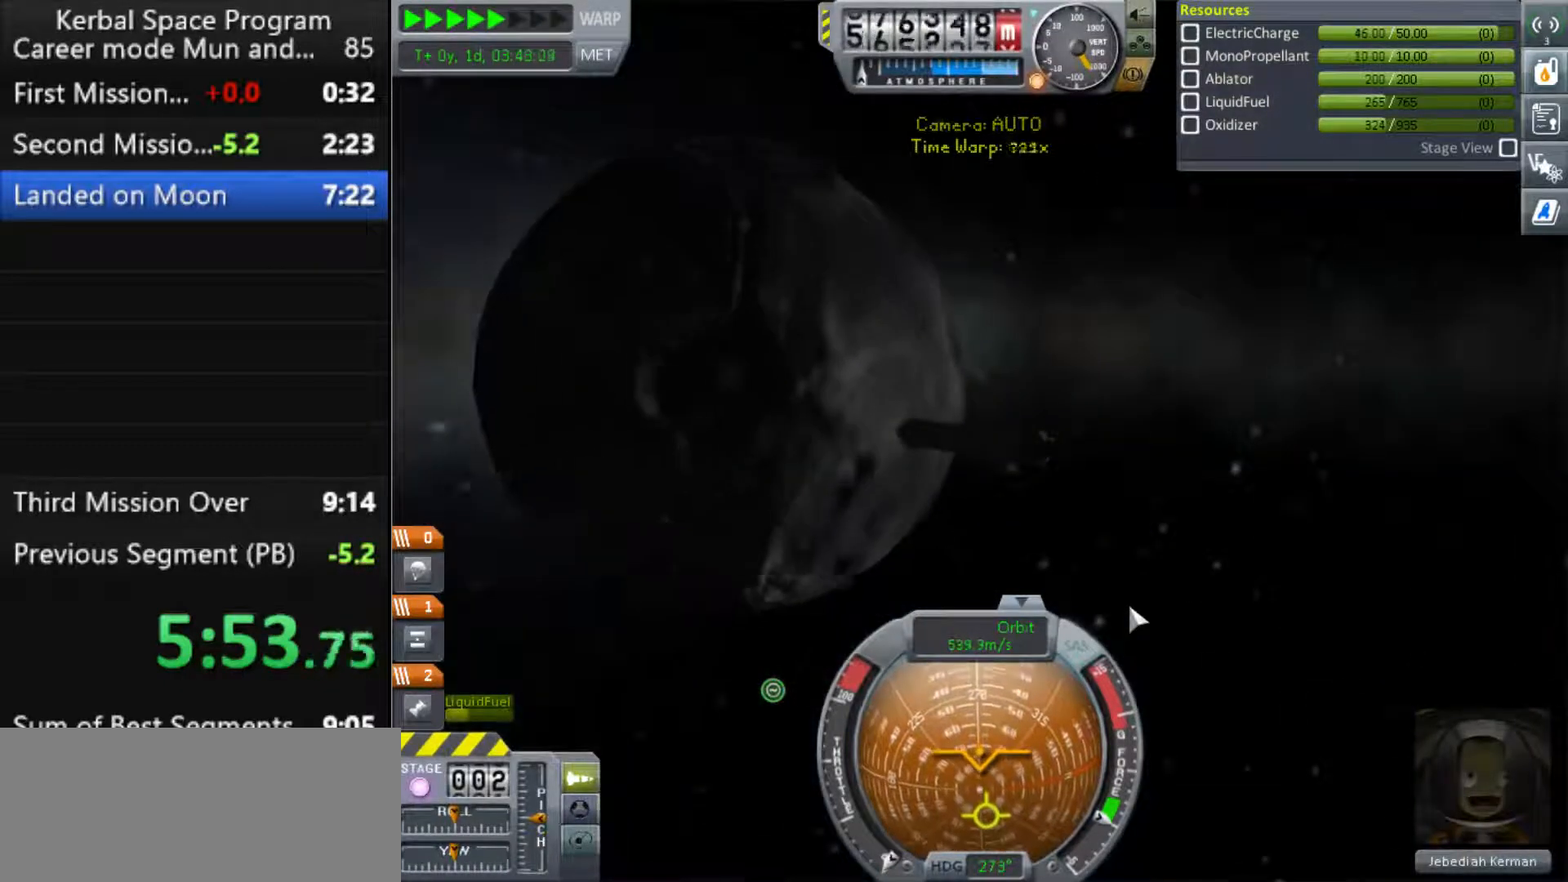
{"keys": [], "events": []}
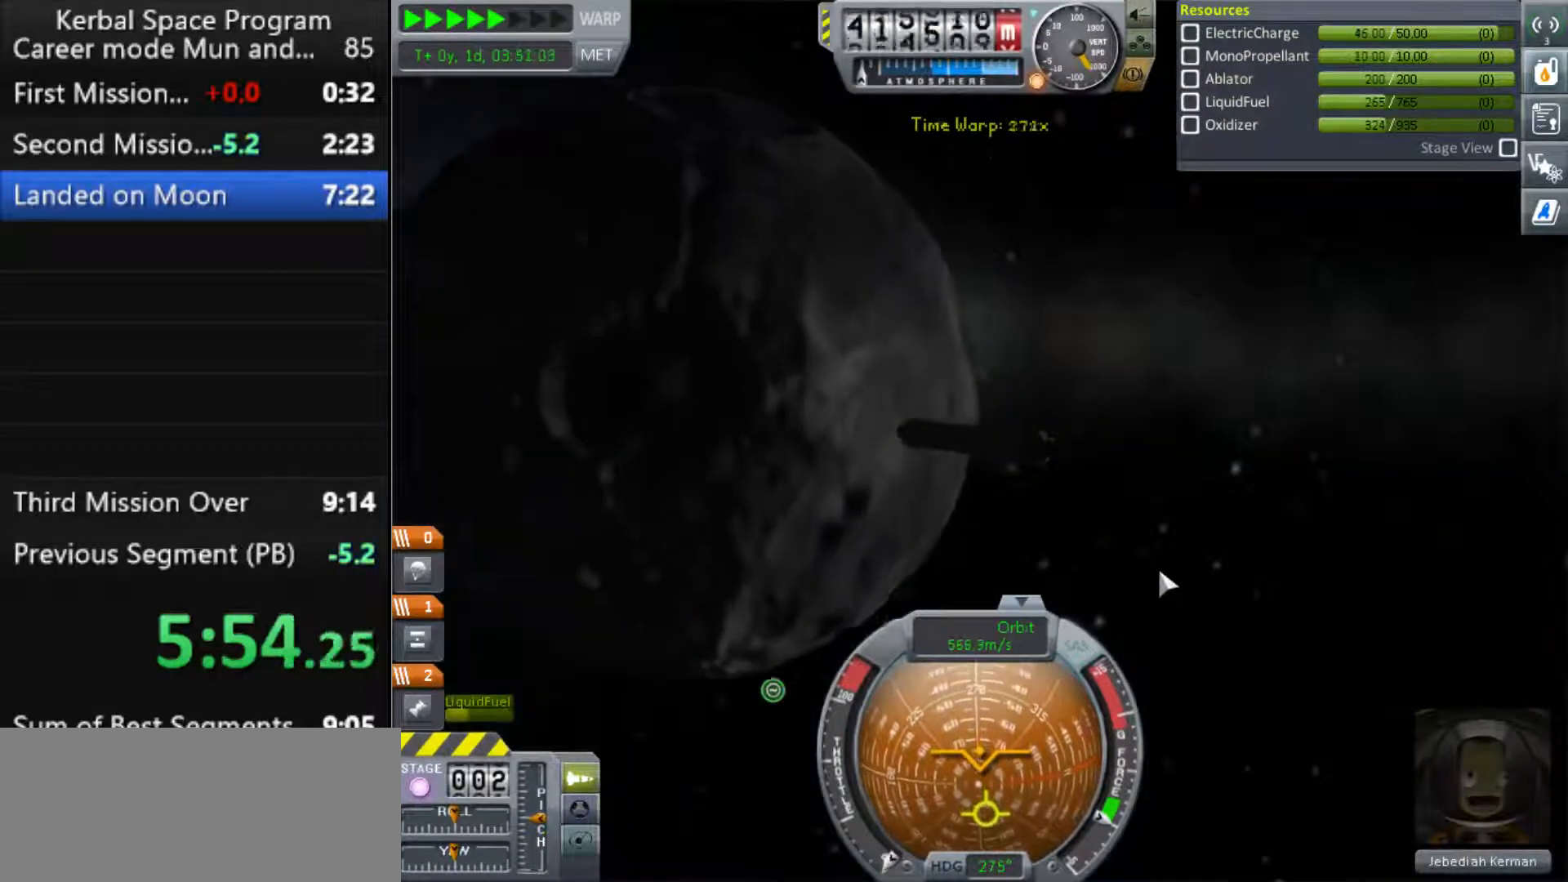
{"keys": [], "events": []}
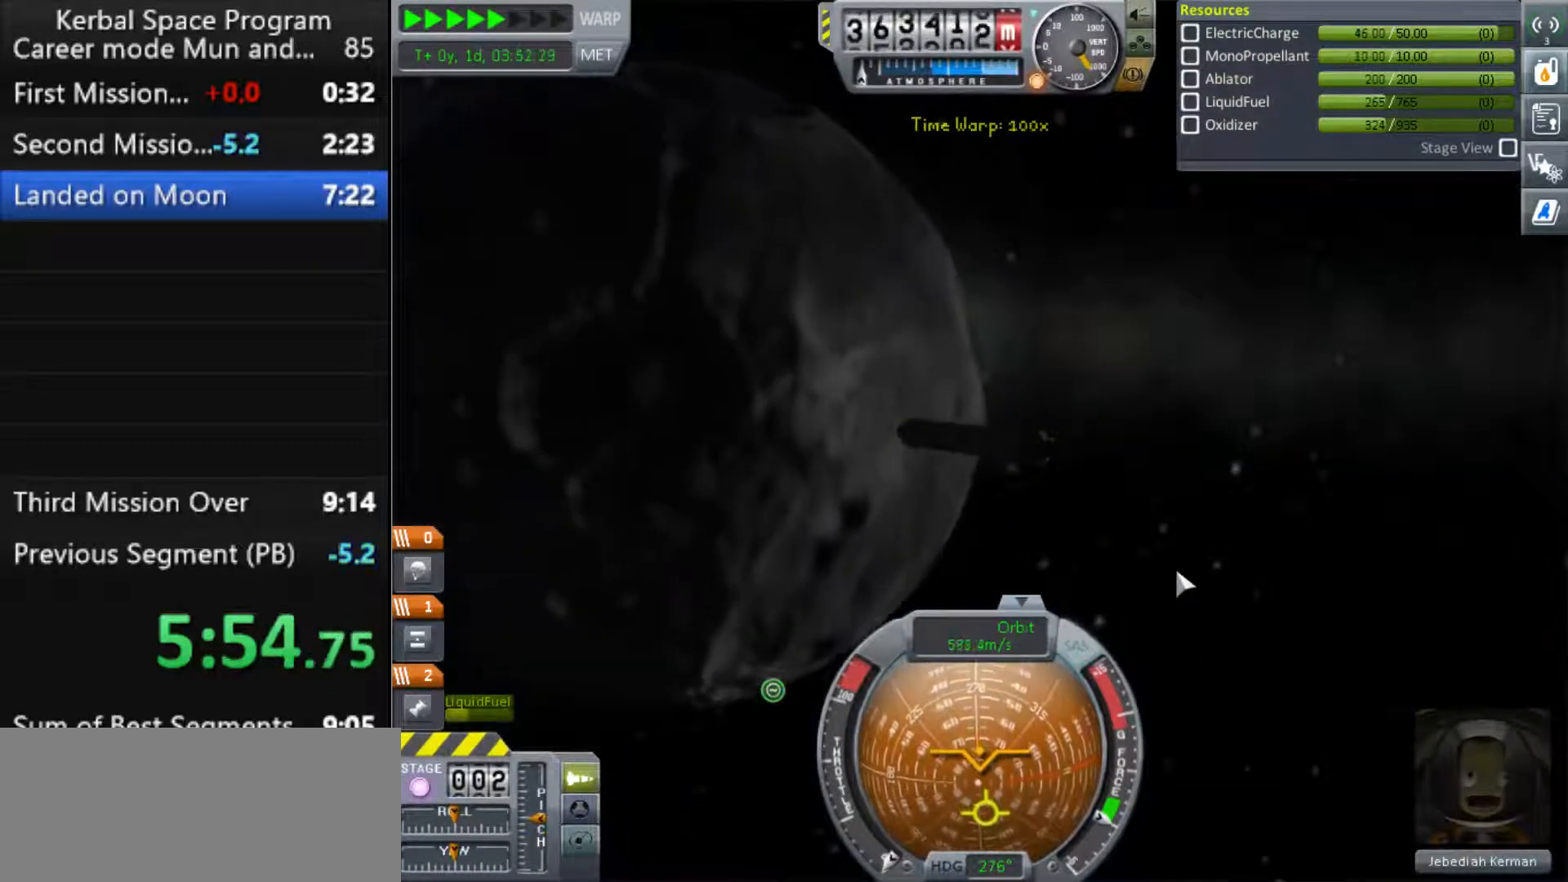
{"keys": [], "events": [[333, ".", "down"], [367, ".", "up"]]}
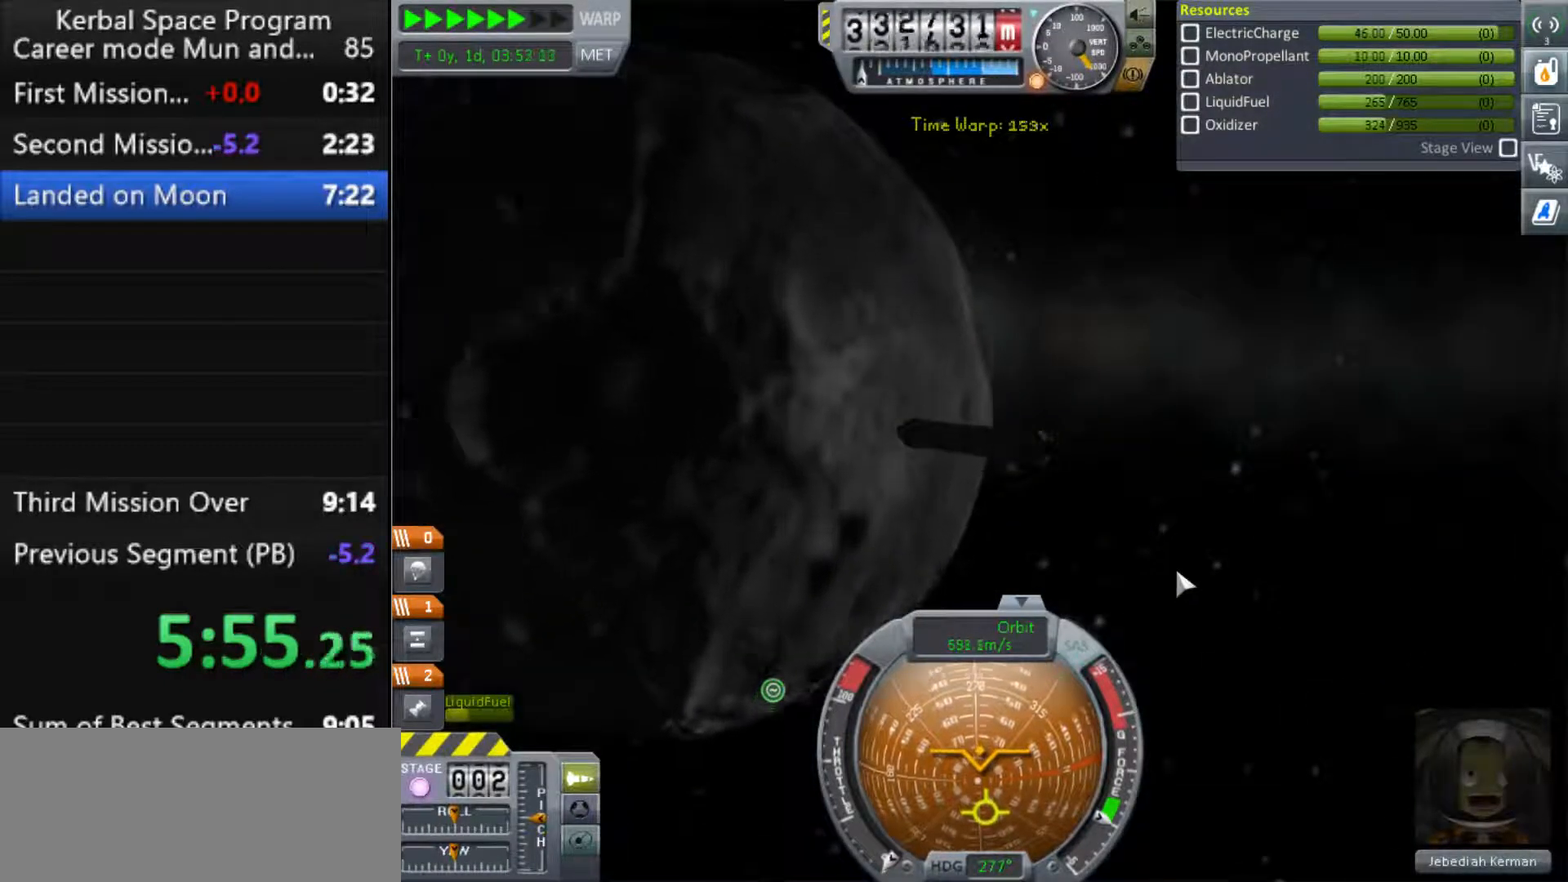
{"keys": [], "events": [[33, "comma", "down"], [67, "comma", "up"], [400, "comma", "down"], [467, "comma", "up"]]}
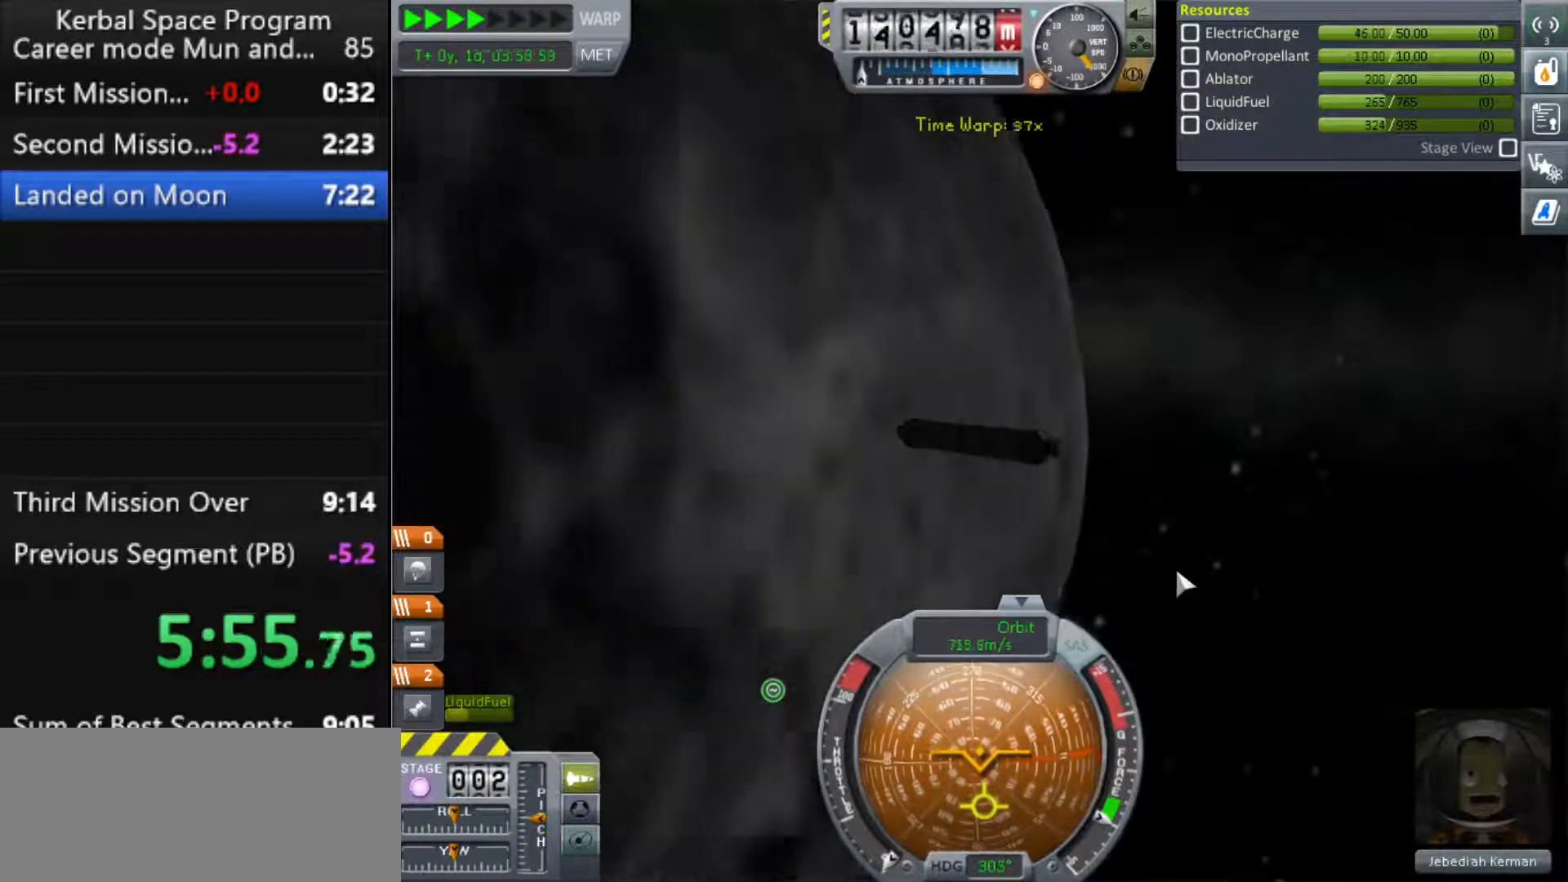
{"keys": ["."], "events": [[33, "comma", "down"], [100, "comma", "up"], [500, ".", "down"]]}
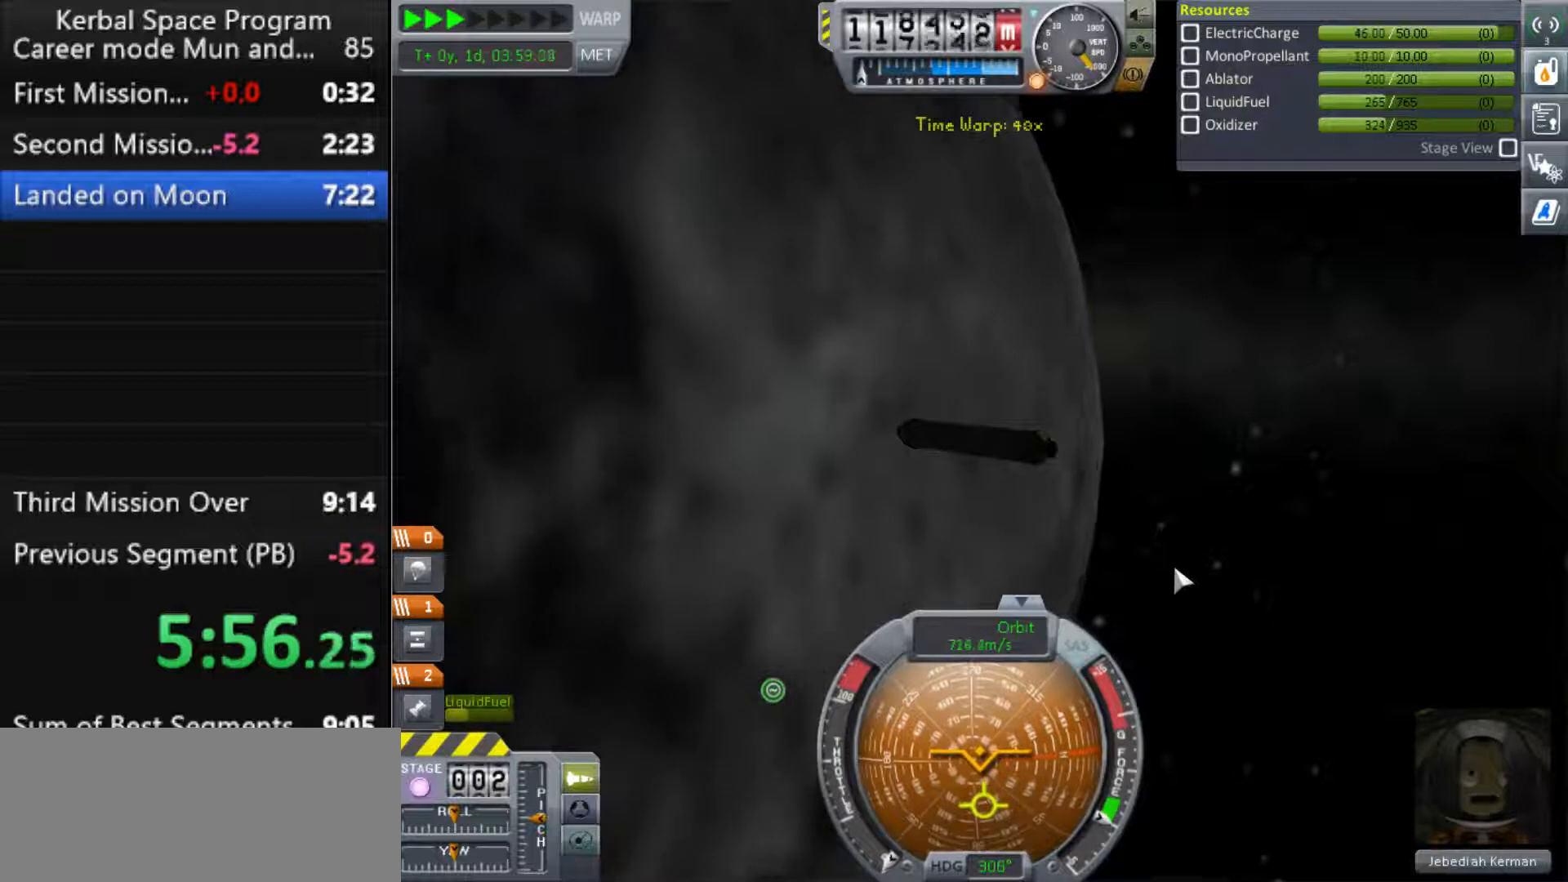
{"keys": [], "events": [[100, ".", "up"]]}